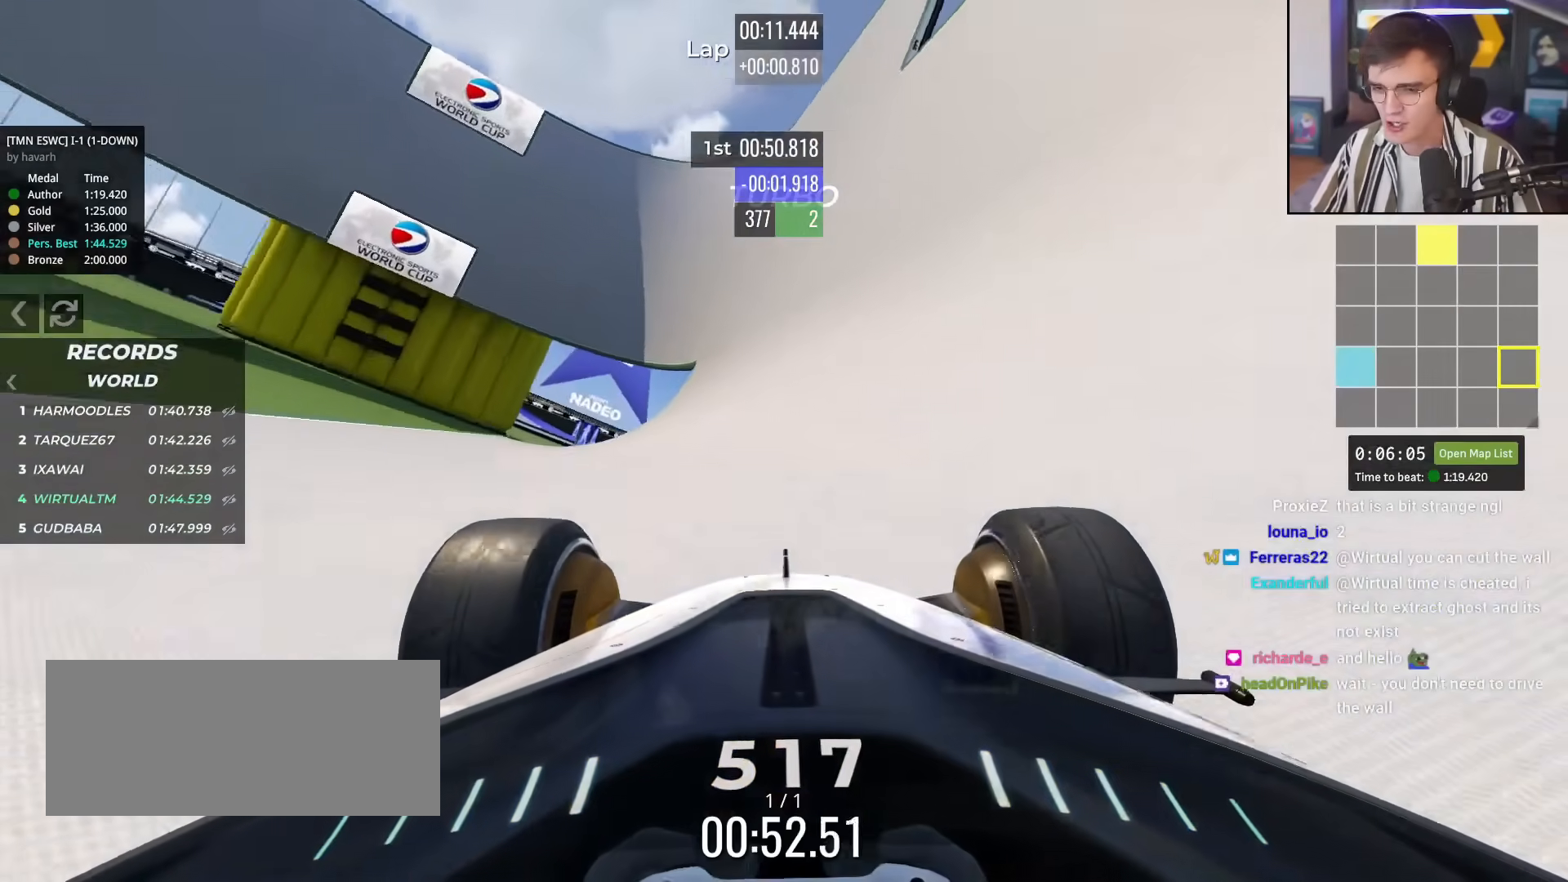
Gameplay with keyboard; each line is a JSON object with the keys held at the frame after it. "events" lists presses ("down") and releases ("up") of "brake", "down", "left", "right" and "up" between this image and that frame as [ms after this image, input, new state], when the widget could be followed in between. No other keys are recorded. Mouse input is not recorded. Key names are as the overlay labels them; some are game actions (e.g. jump) rather than physical keys.
{"keys": ["up"], "events": []}
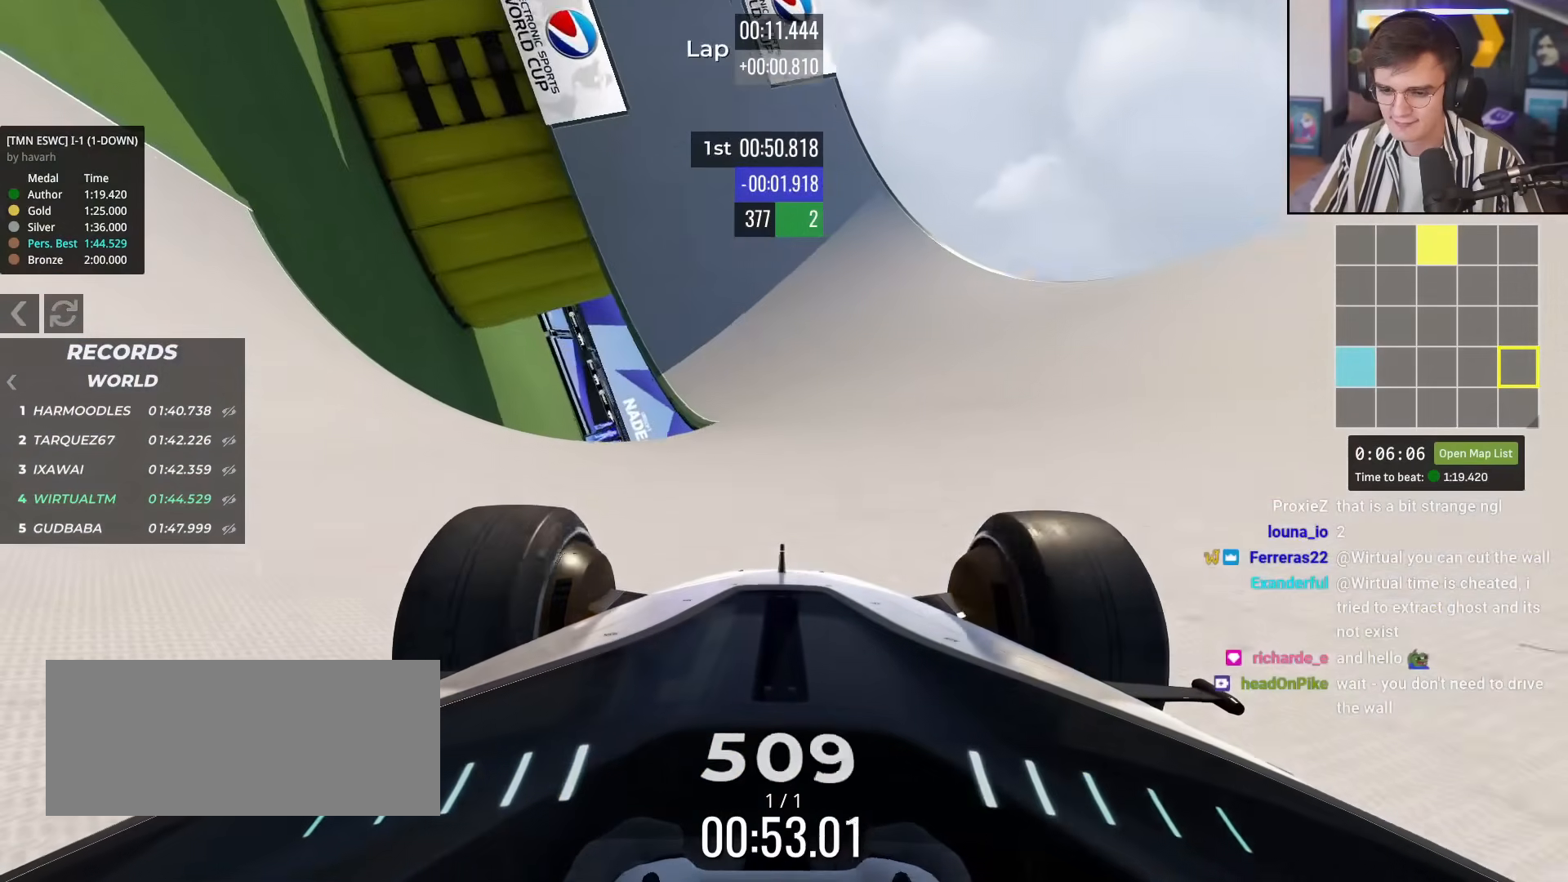
{"keys": ["up"], "events": [[17, "left", "down"], [67, "left", "up"]]}
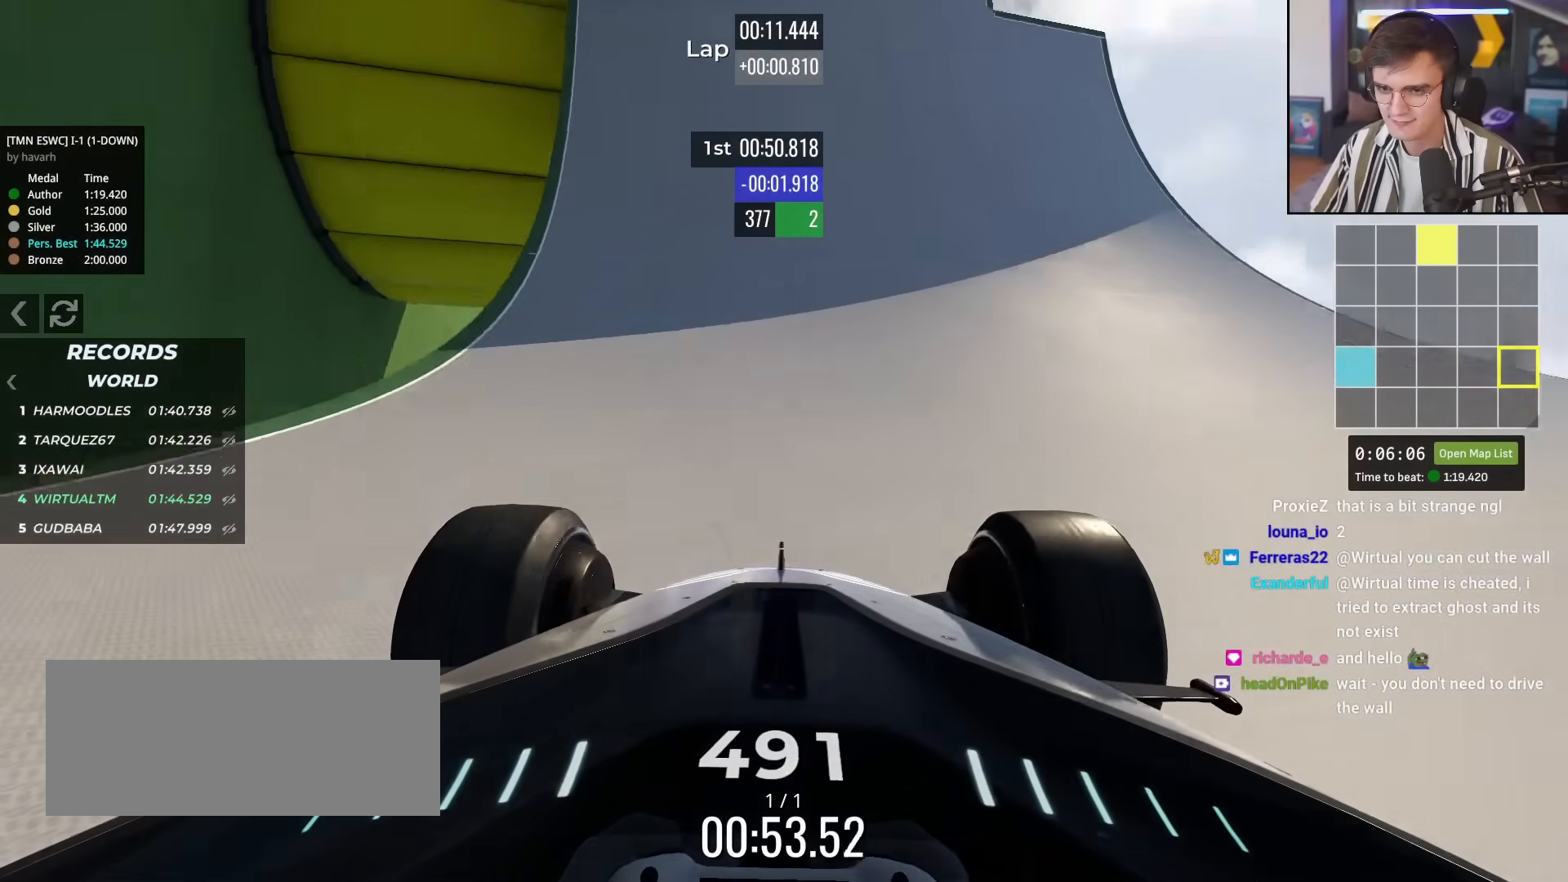
{"keys": ["left", "up"], "events": [[83, "left", "down"], [133, "left", "up"], [317, "left", "down"], [417, "left", "up"], [500, "left", "down"]]}
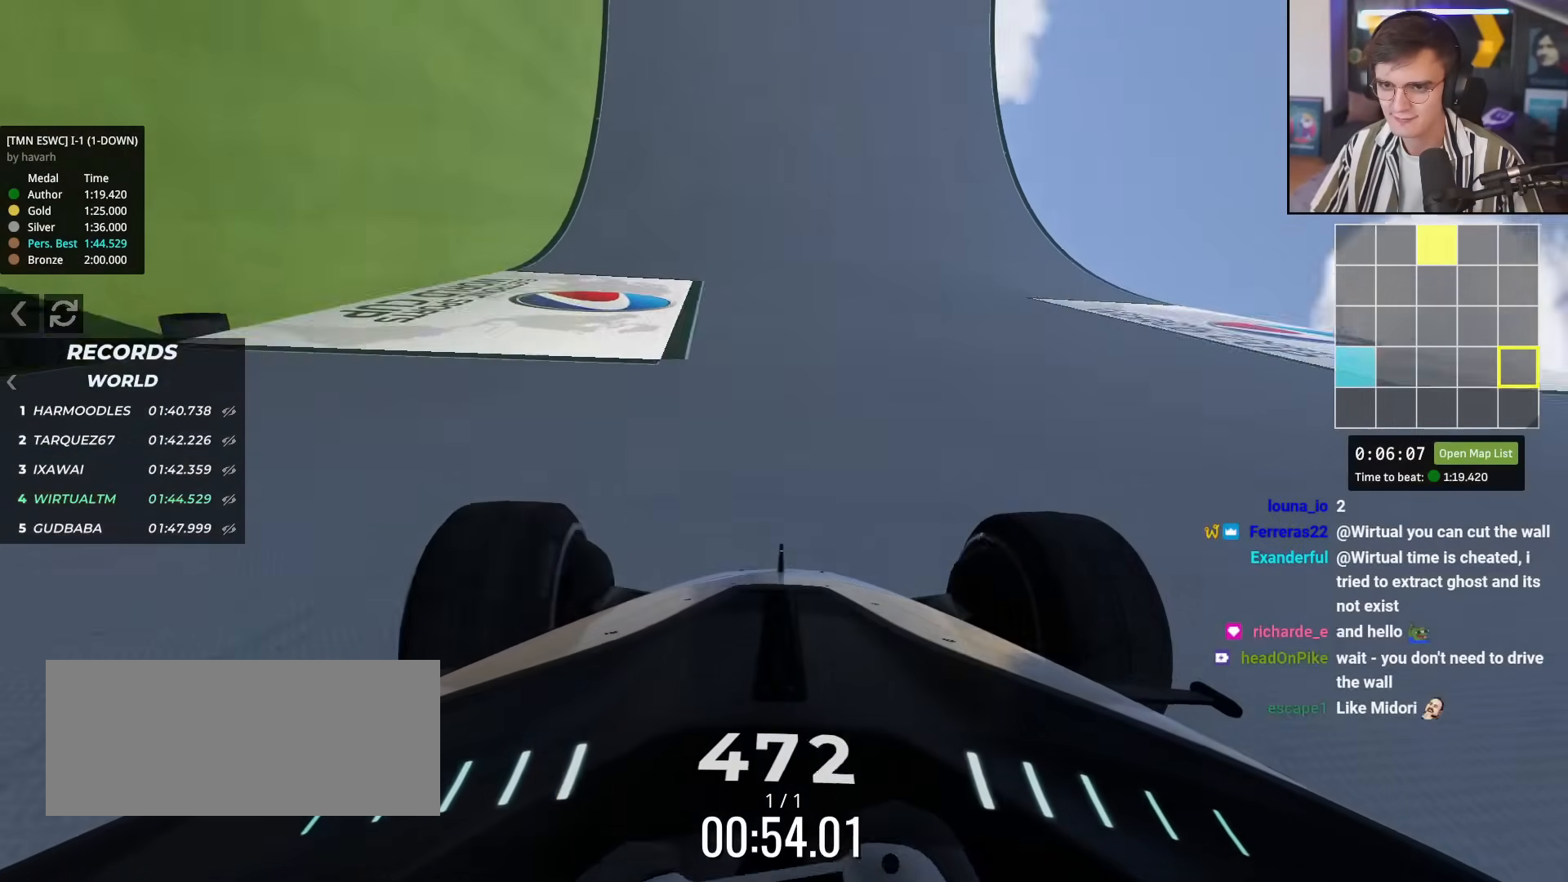
{"keys": ["left", "up"], "events": [[50, "left", "up"], [434, "left", "down"]]}
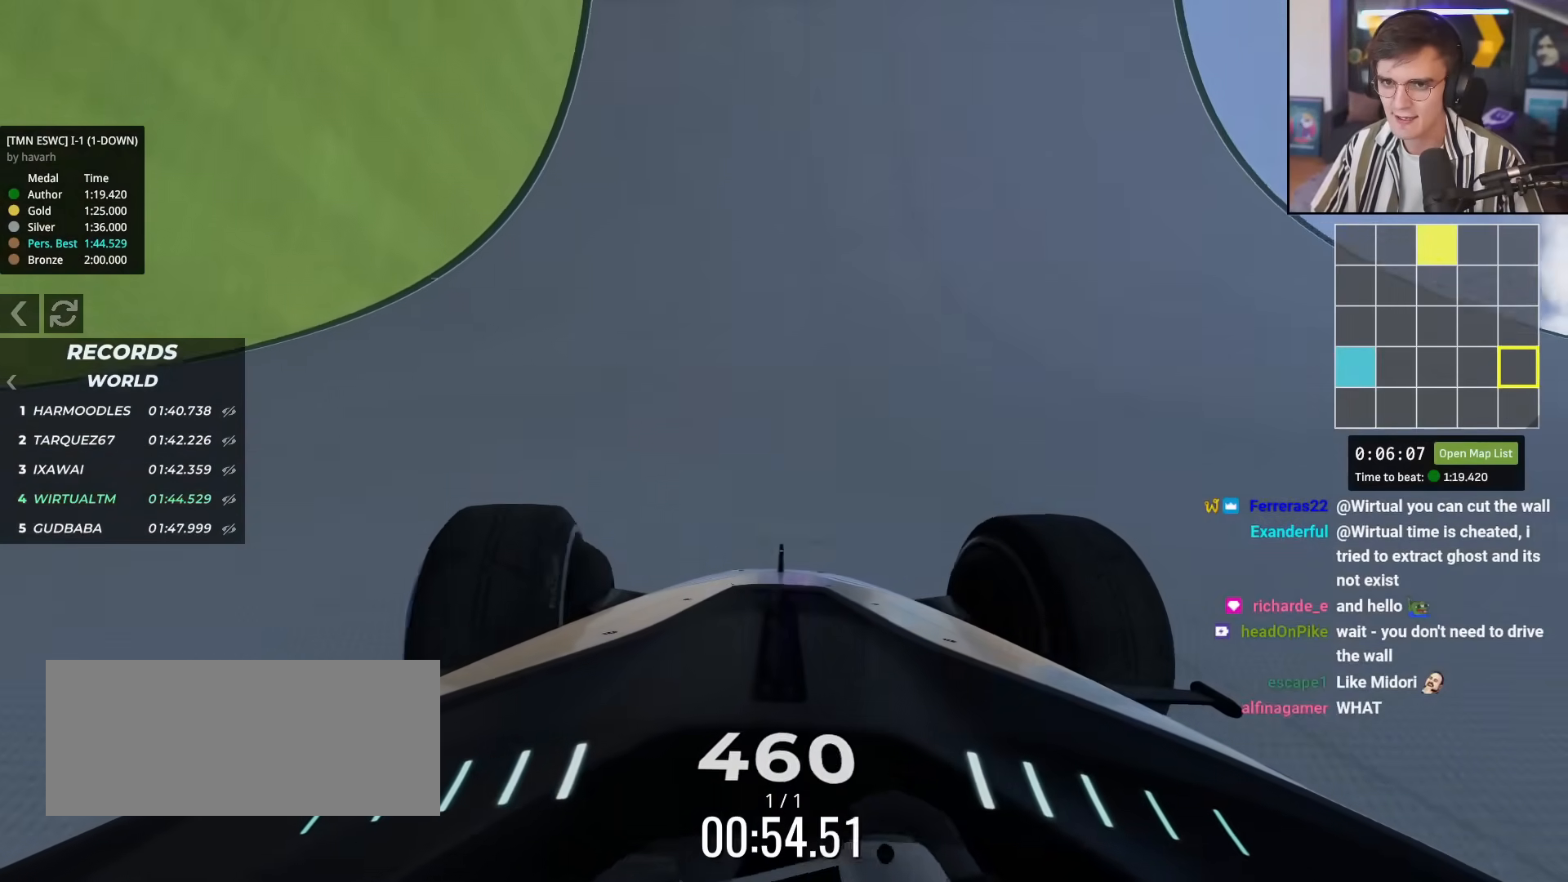
{"keys": [], "events": [[16, "left", "up"], [217, "left", "down"], [300, "left", "up"], [450, "left", "down"], [484, "left", "up"], [500, "up", "up"]]}
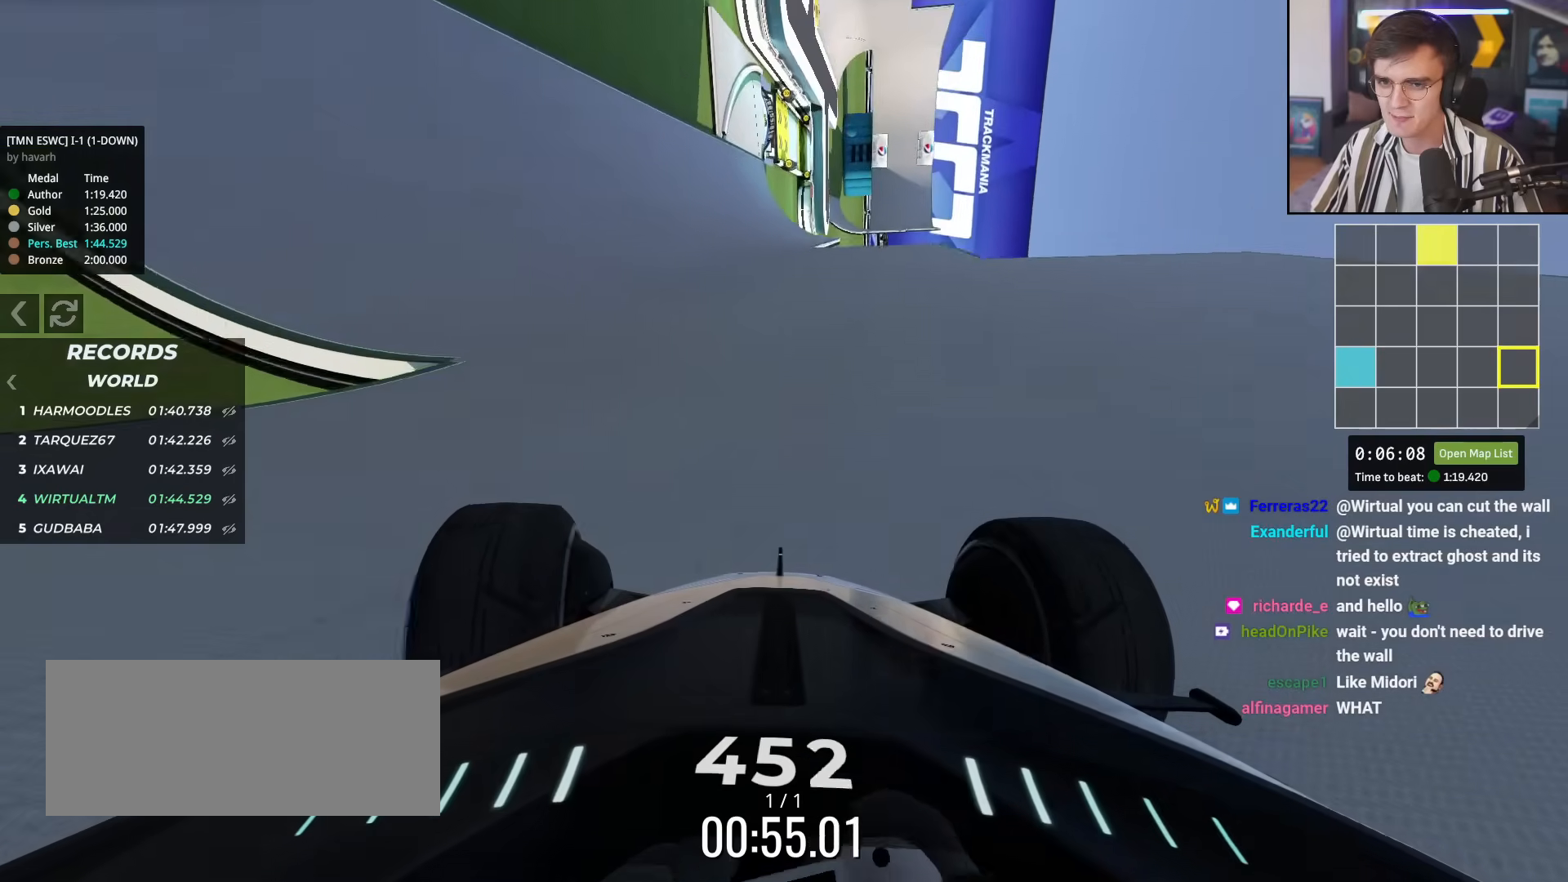
{"keys": ["right"], "events": [[501, "right", "down"]]}
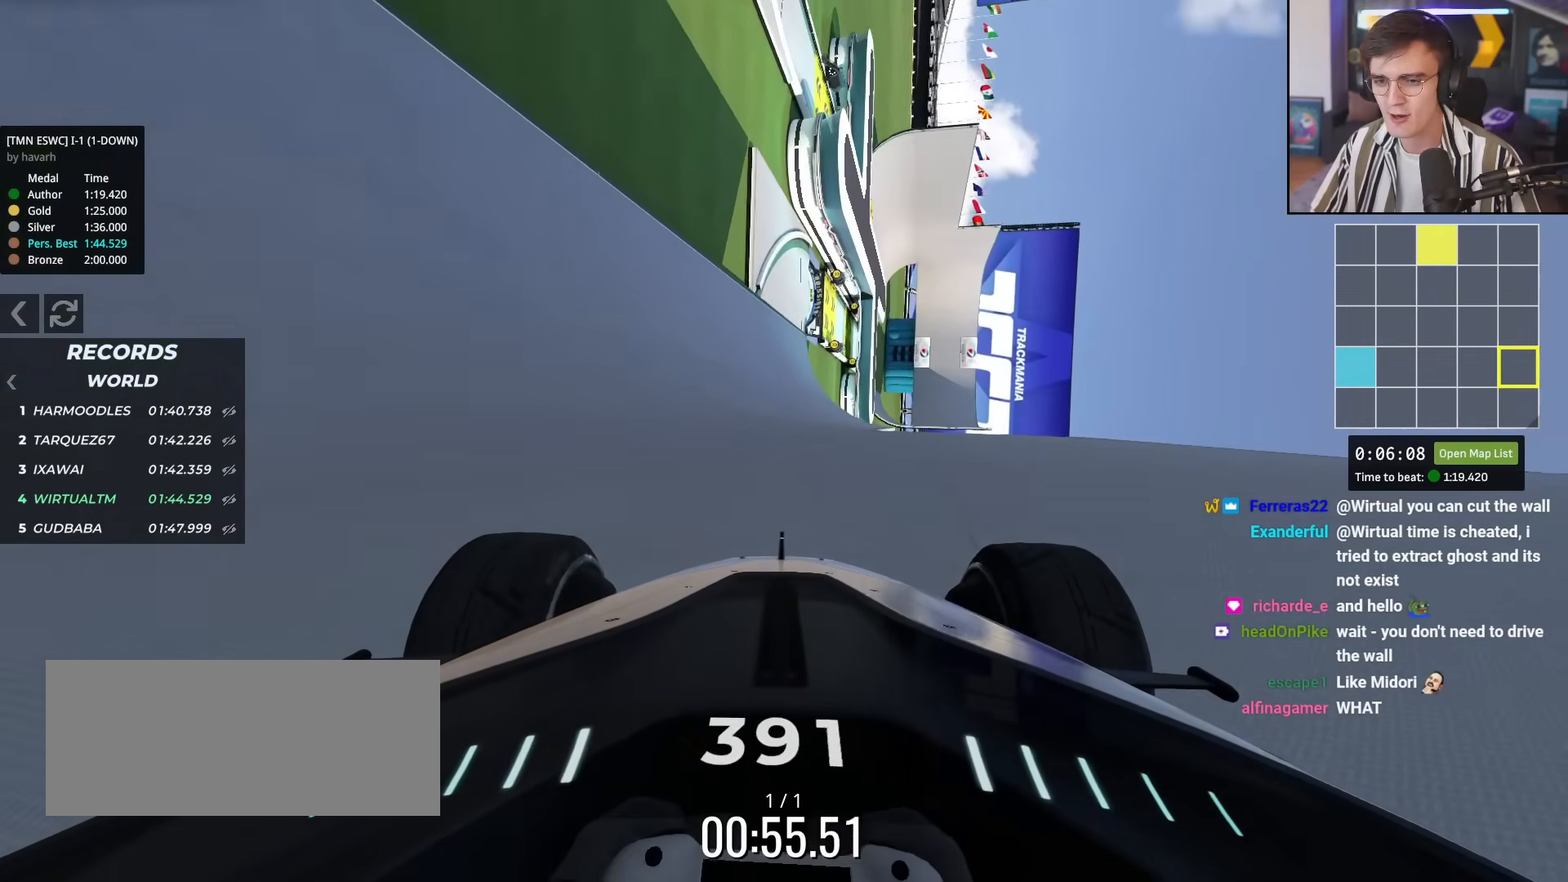
{"keys": ["right"], "events": [[200, "right", "up"], [333, "right", "down"]]}
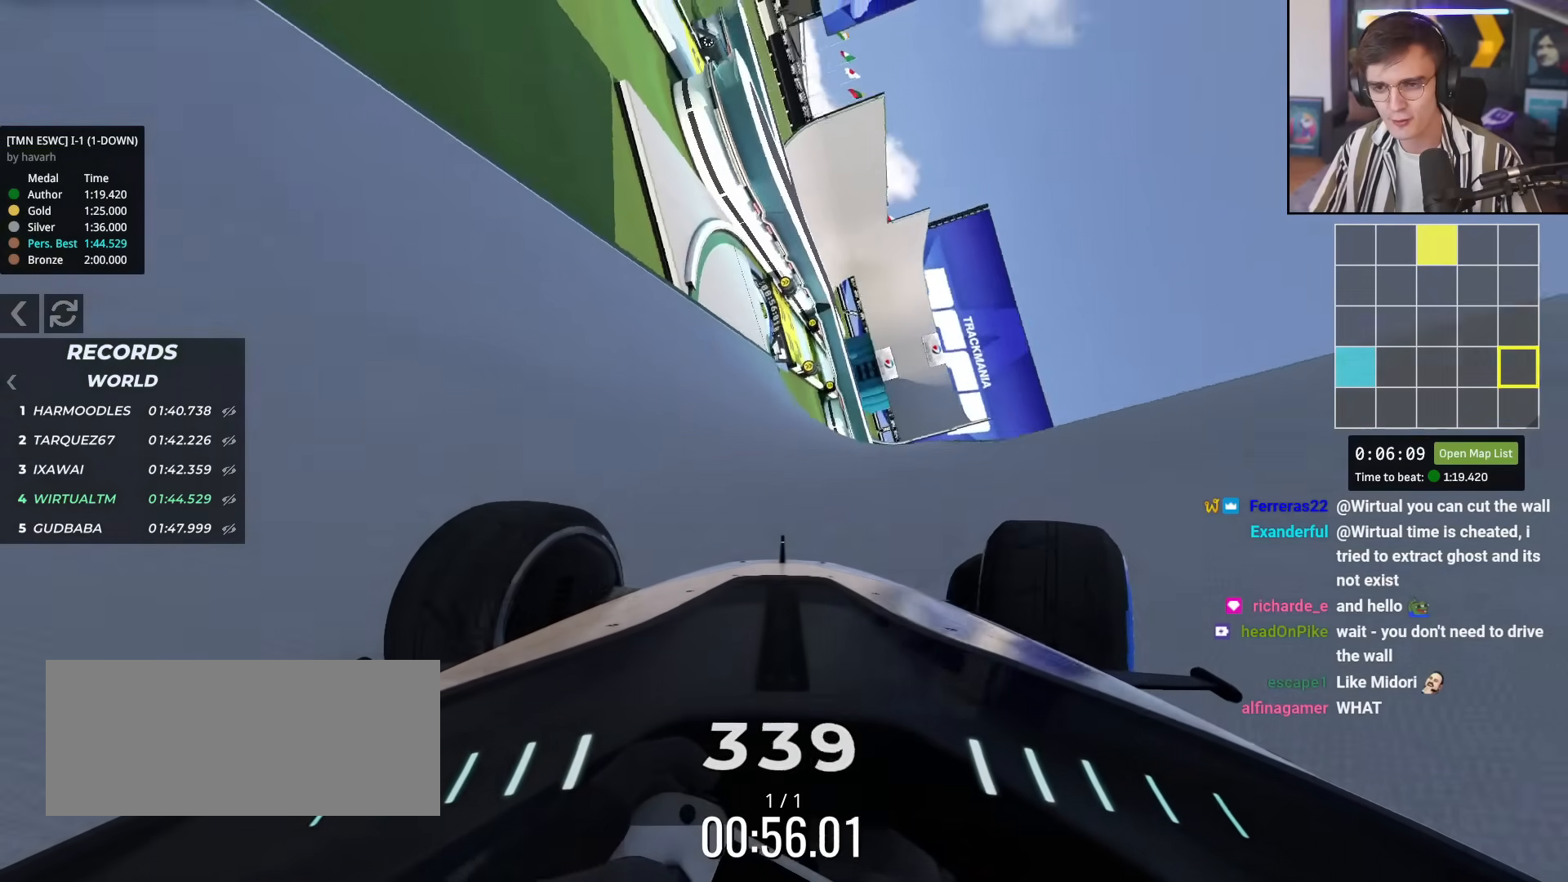
{"keys": [], "events": [[117, "down", "down"], [217, "down", "up"], [217, "right", "up"]]}
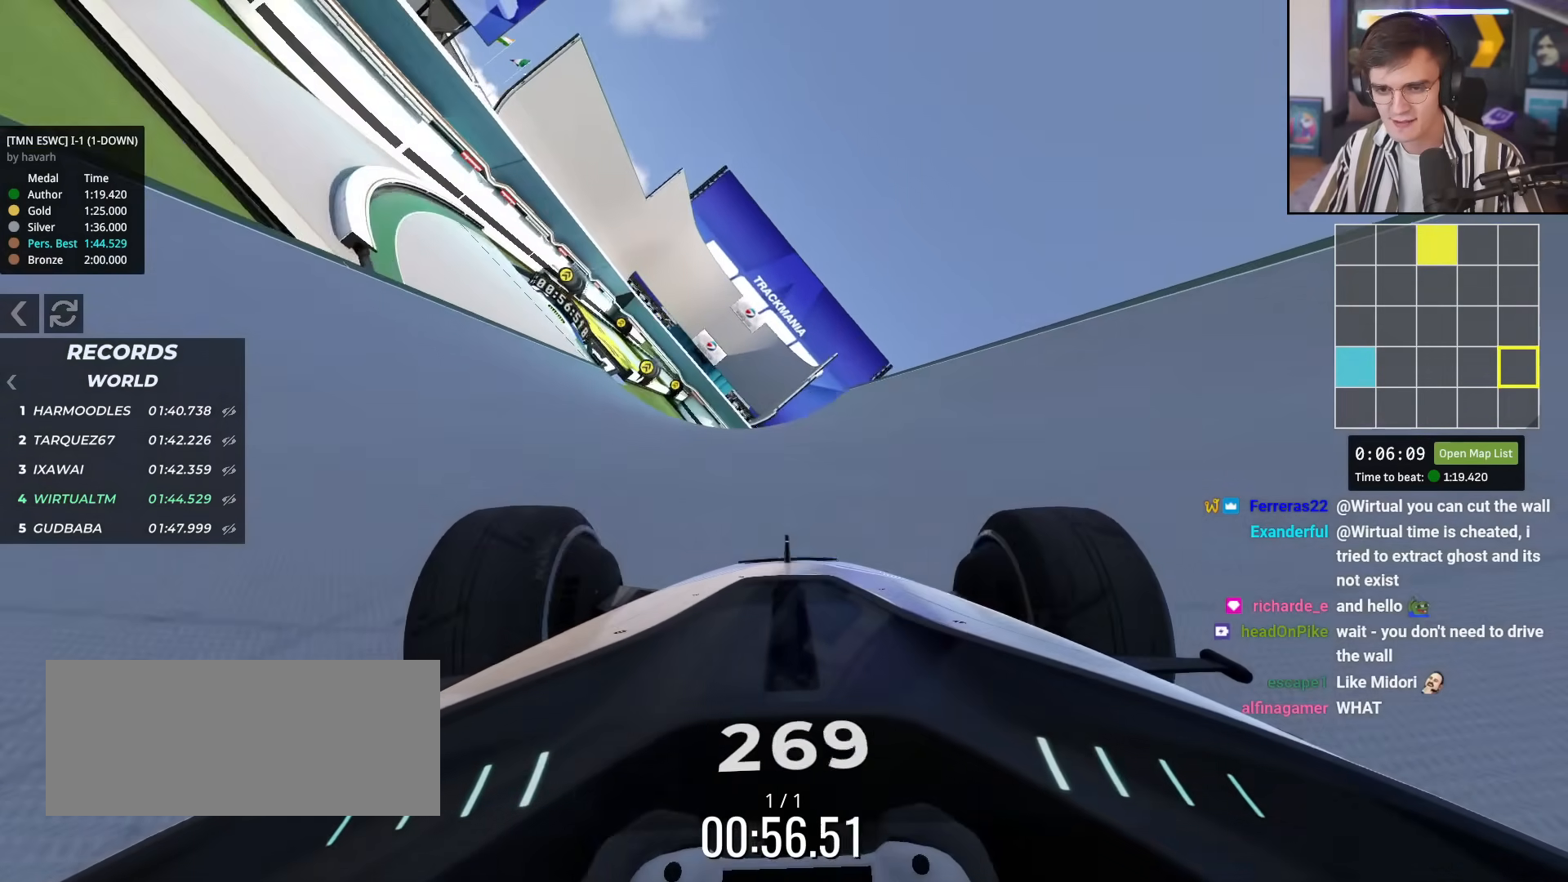
{"keys": [], "events": [[83, "left", "down"], [233, "left", "up"]]}
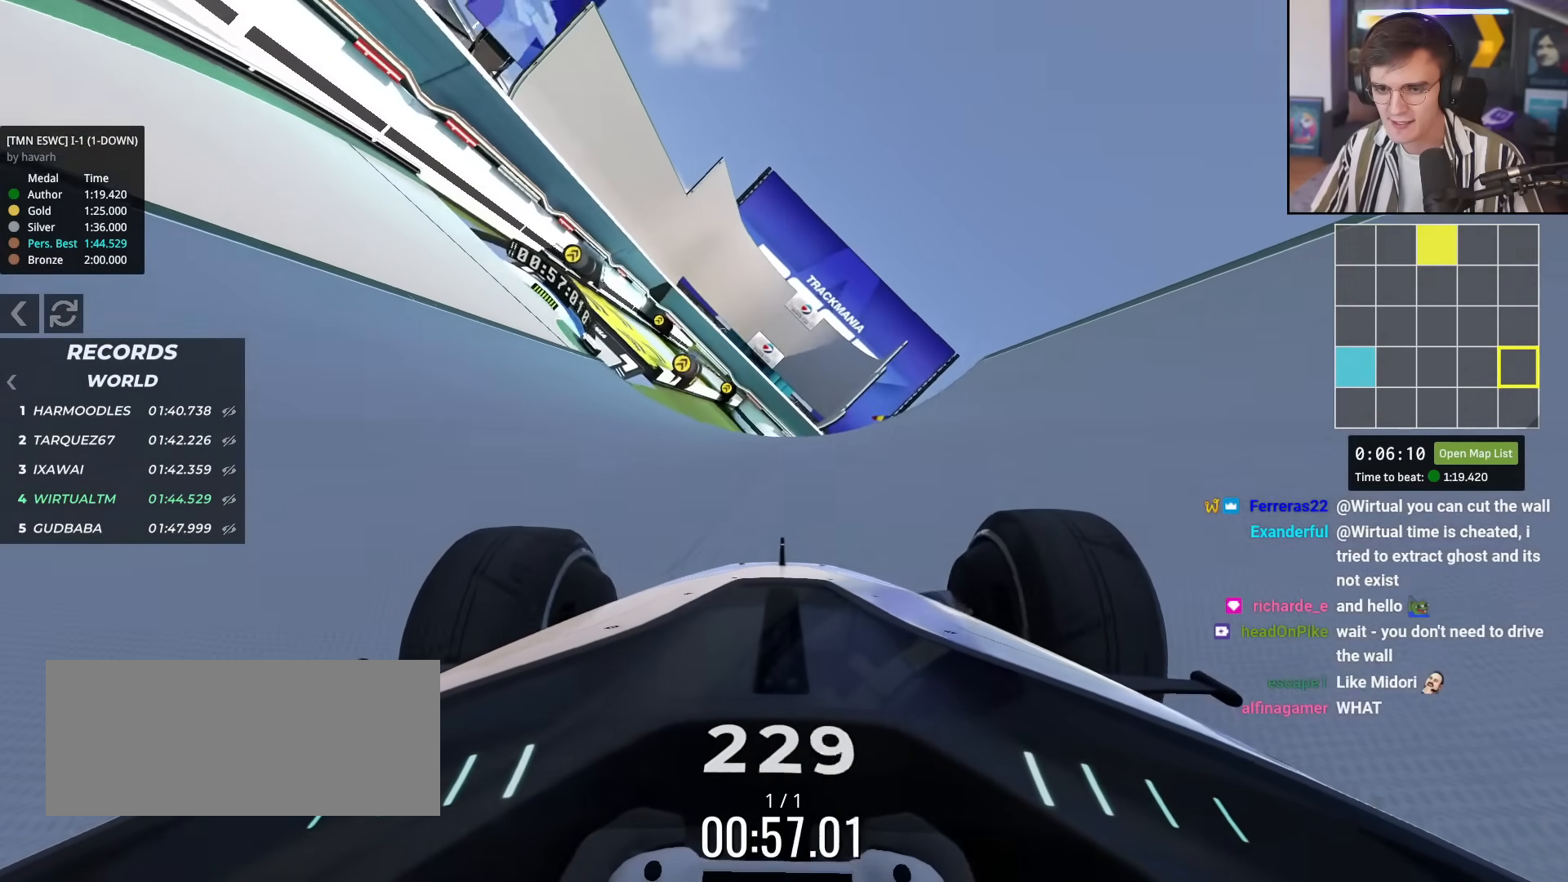
{"keys": ["down", "left"], "events": [[200, "down", "down"], [200, "left", "down"], [334, "down", "up"], [334, "left", "up"], [434, "left", "down"], [484, "down", "down"]]}
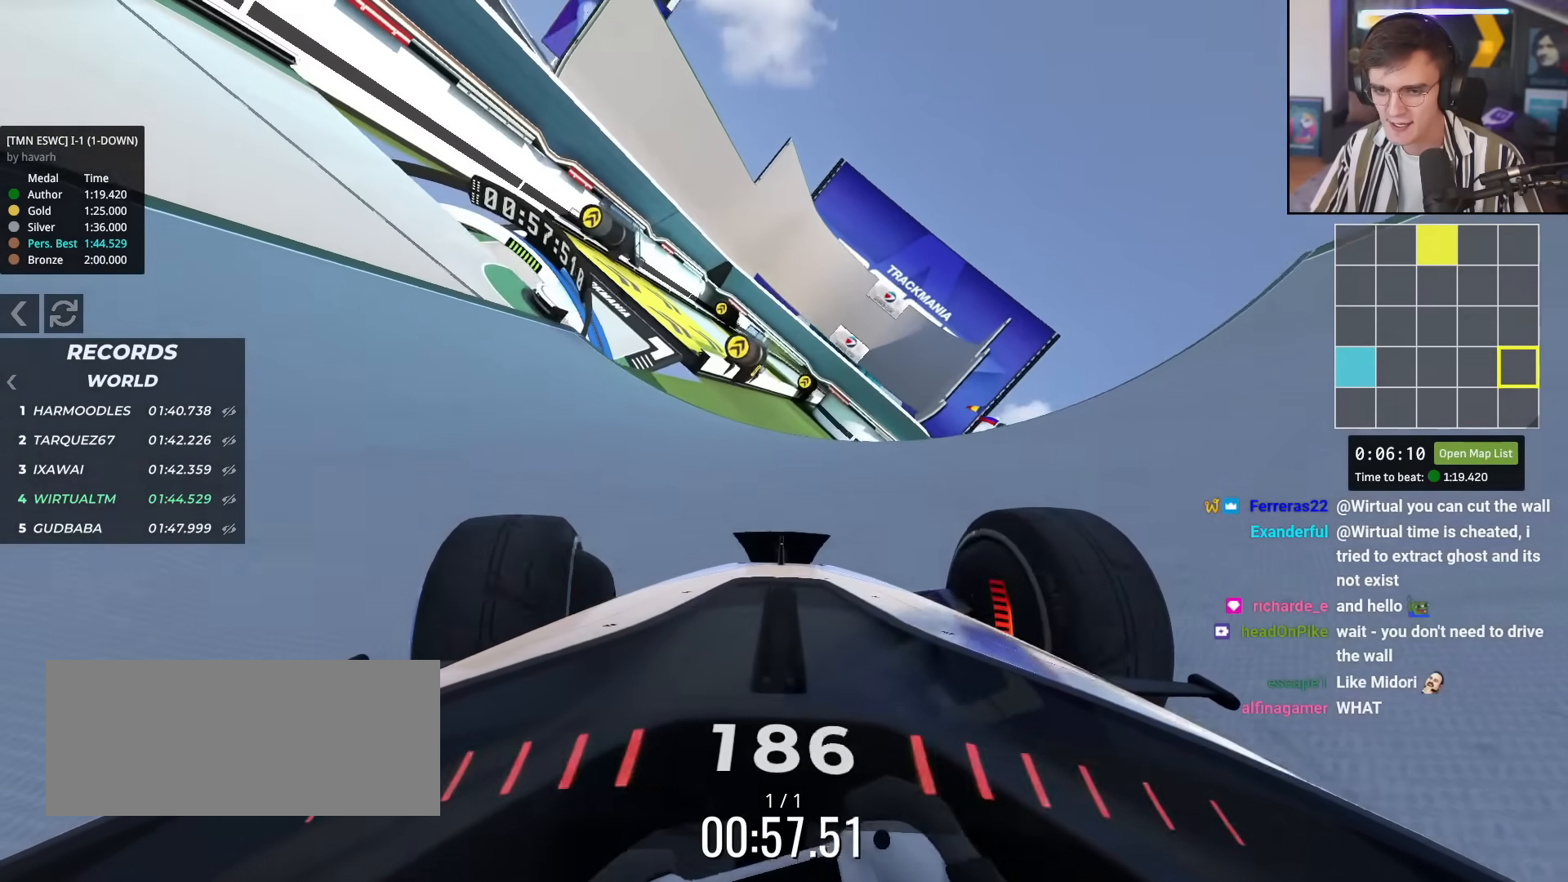
{"keys": [], "events": [[66, "down", "up"], [117, "left", "up"], [167, "left", "down"], [250, "left", "up"], [400, "left", "down"], [500, "left", "up"]]}
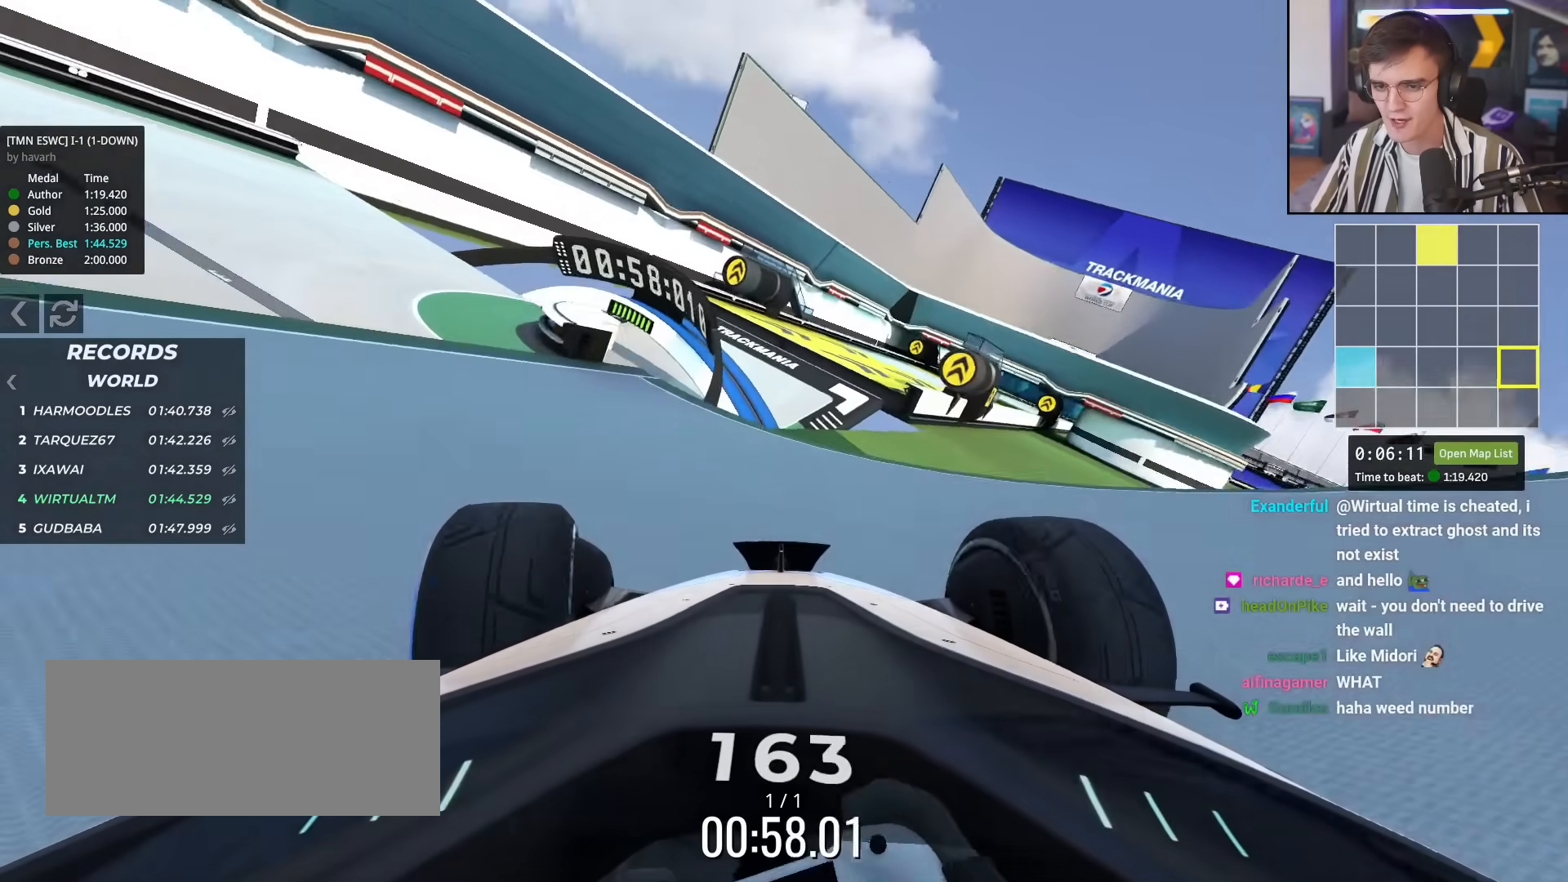
{"keys": ["right"], "events": [[84, "left", "down"], [284, "left", "up"], [317, "right", "down"]]}
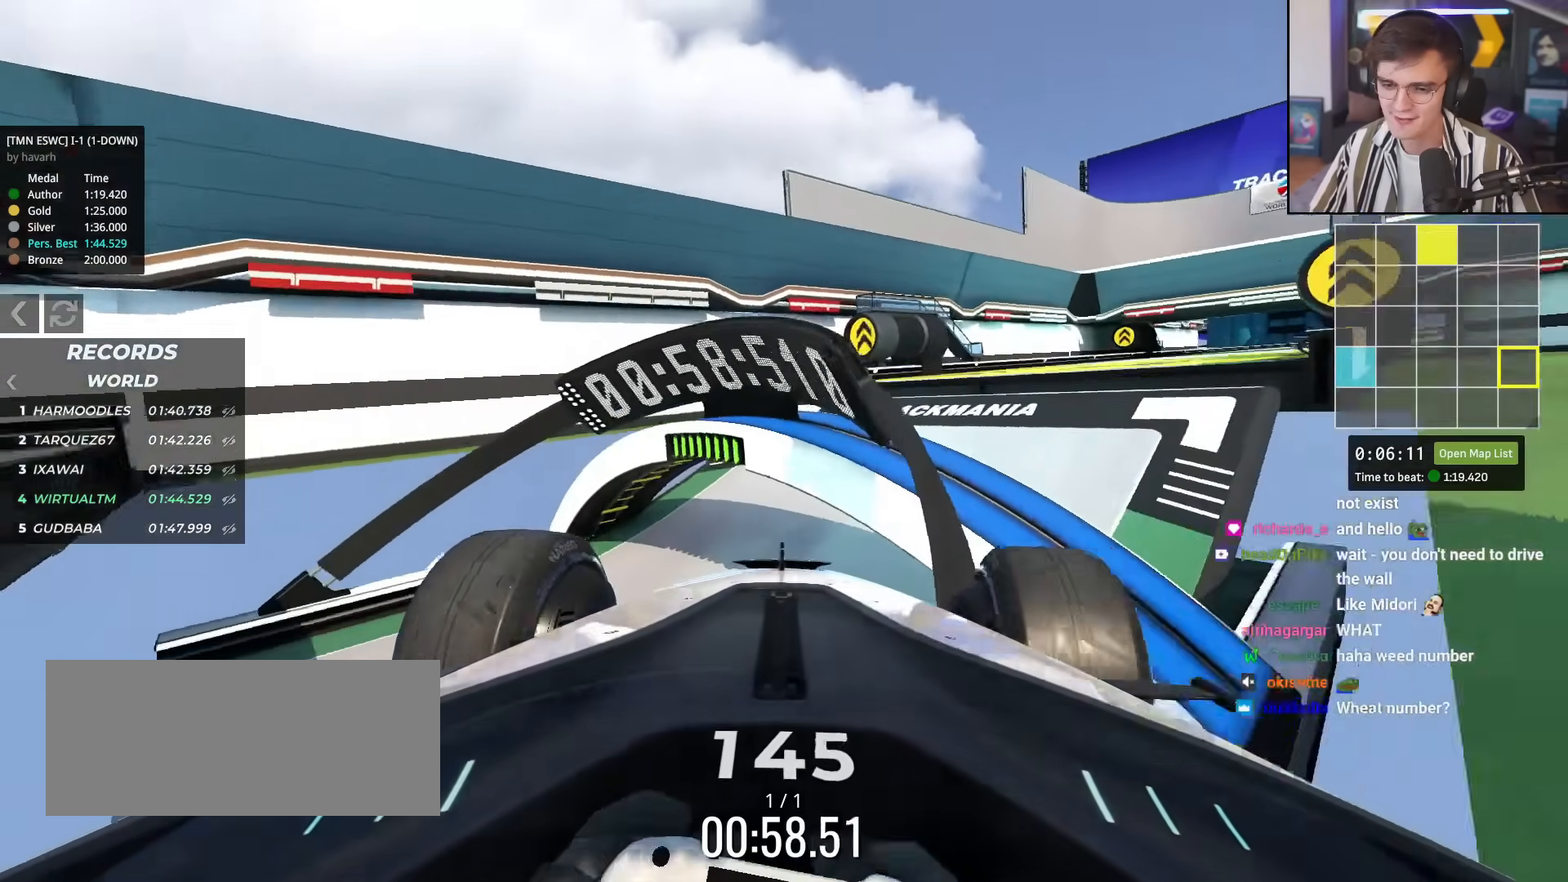
{"keys": ["right"], "events": [[434, "right", "up"], [467, "right", "down"]]}
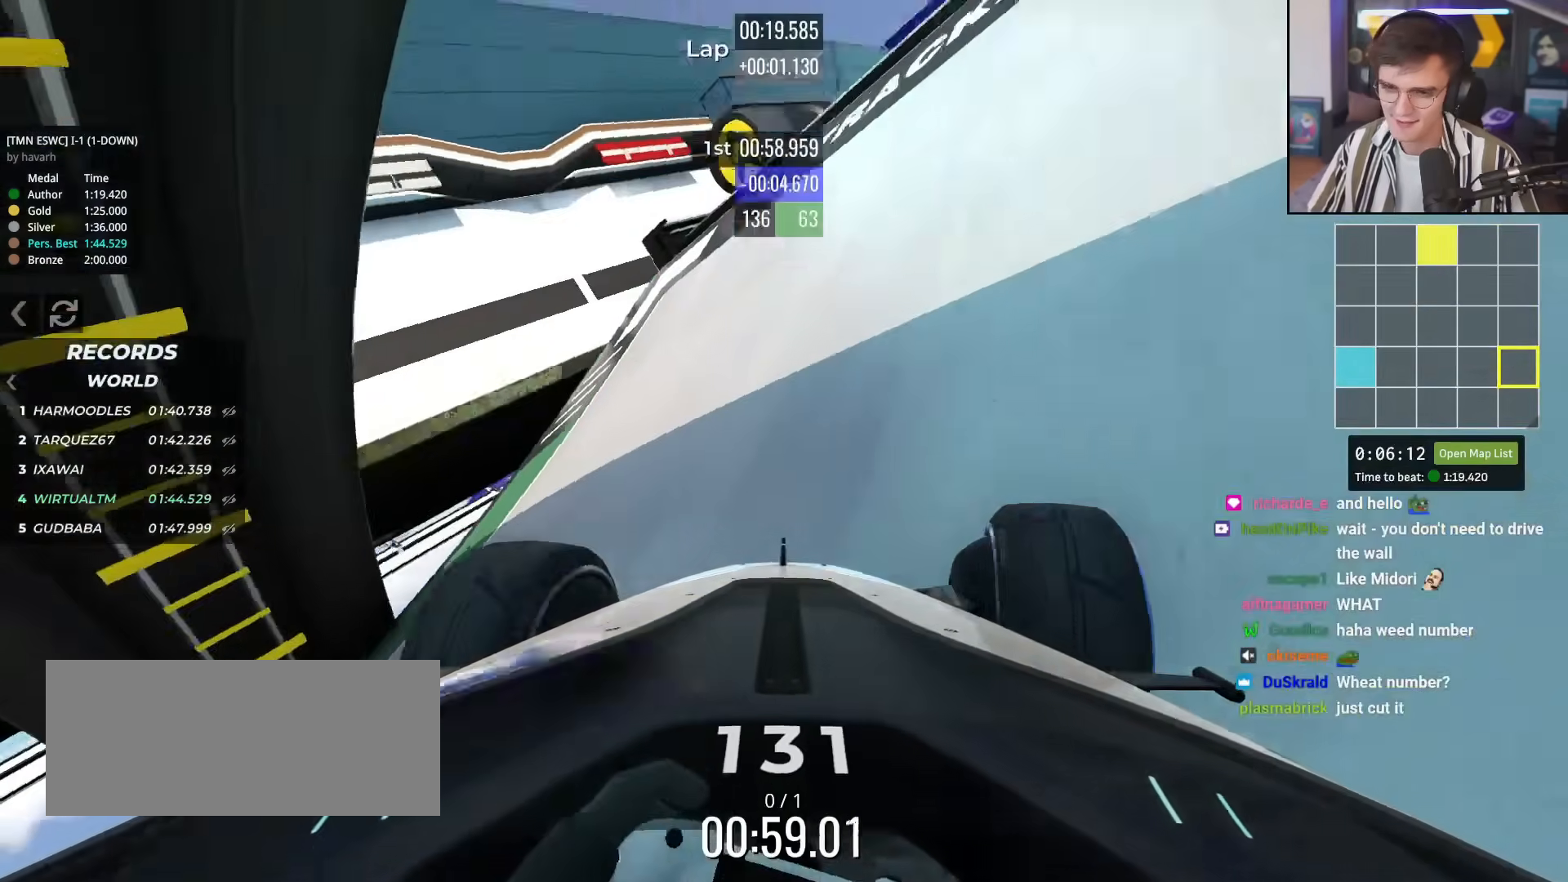
{"keys": ["up"], "events": [[116, "right", "up"], [216, "right", "down"], [300, "right", "up"], [500, "up", "down"]]}
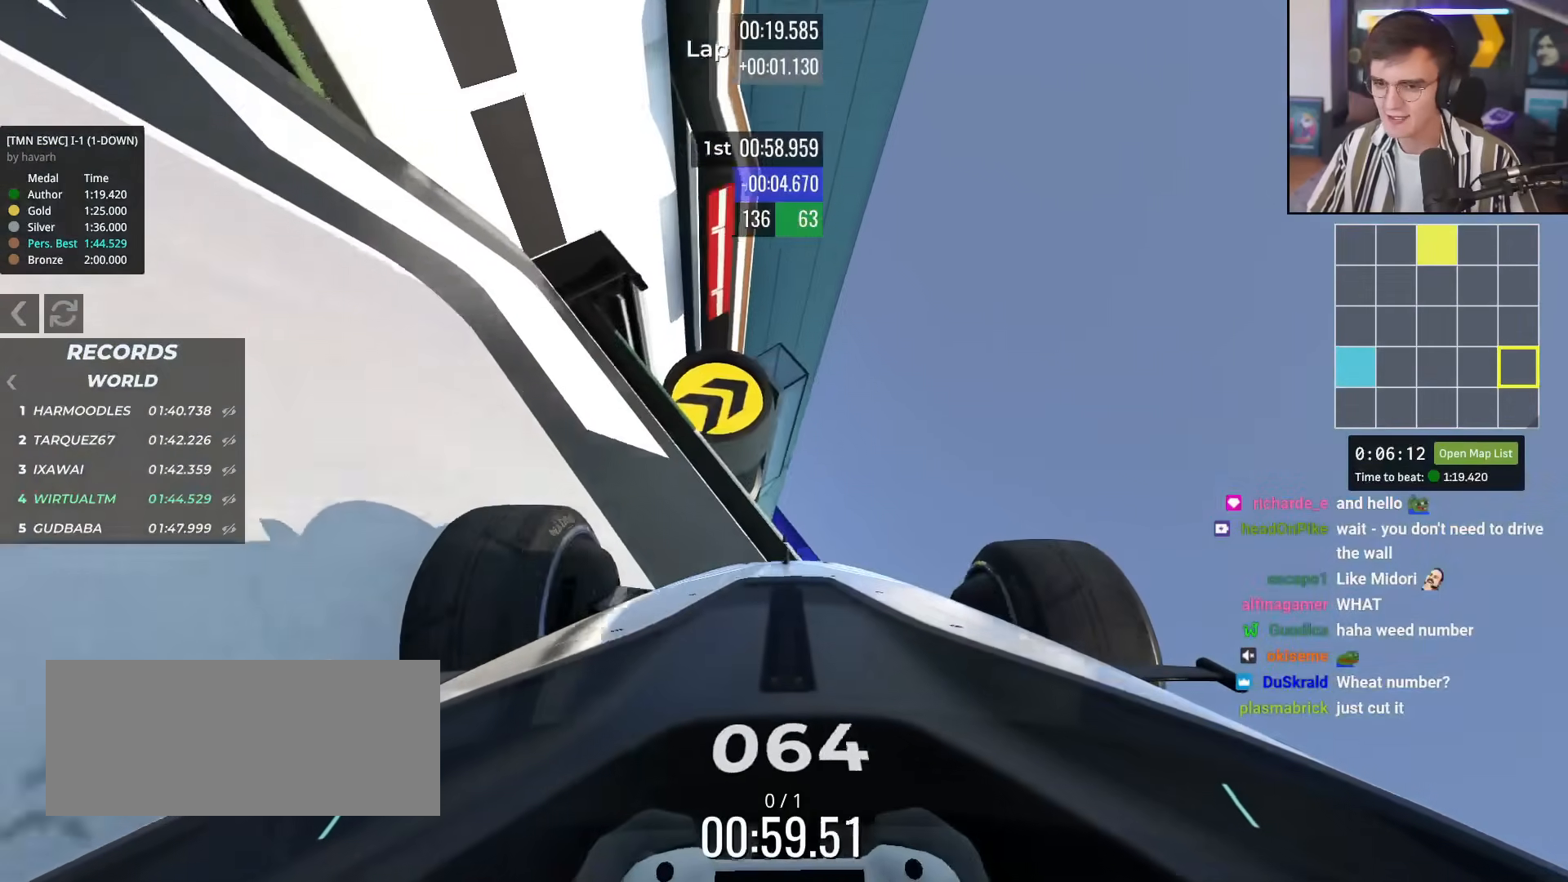
{"keys": ["up"], "events": [[267, "left", "down"], [317, "left", "up"], [417, "right", "down"], [501, "right", "up"]]}
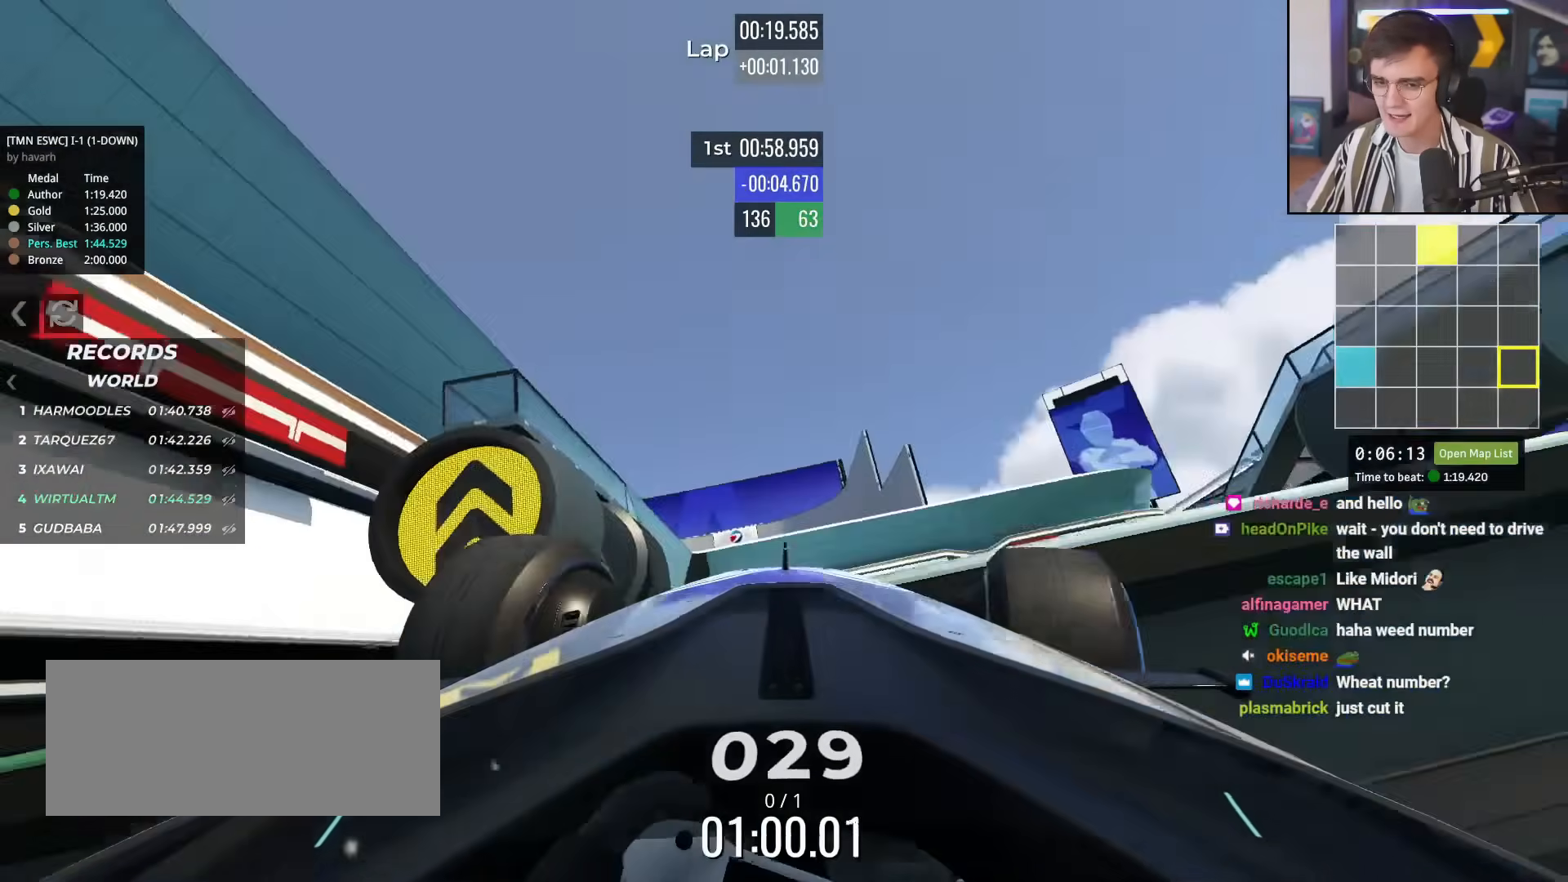
{"keys": ["up"], "events": [[150, "brake", "down"], [333, "brake", "up"]]}
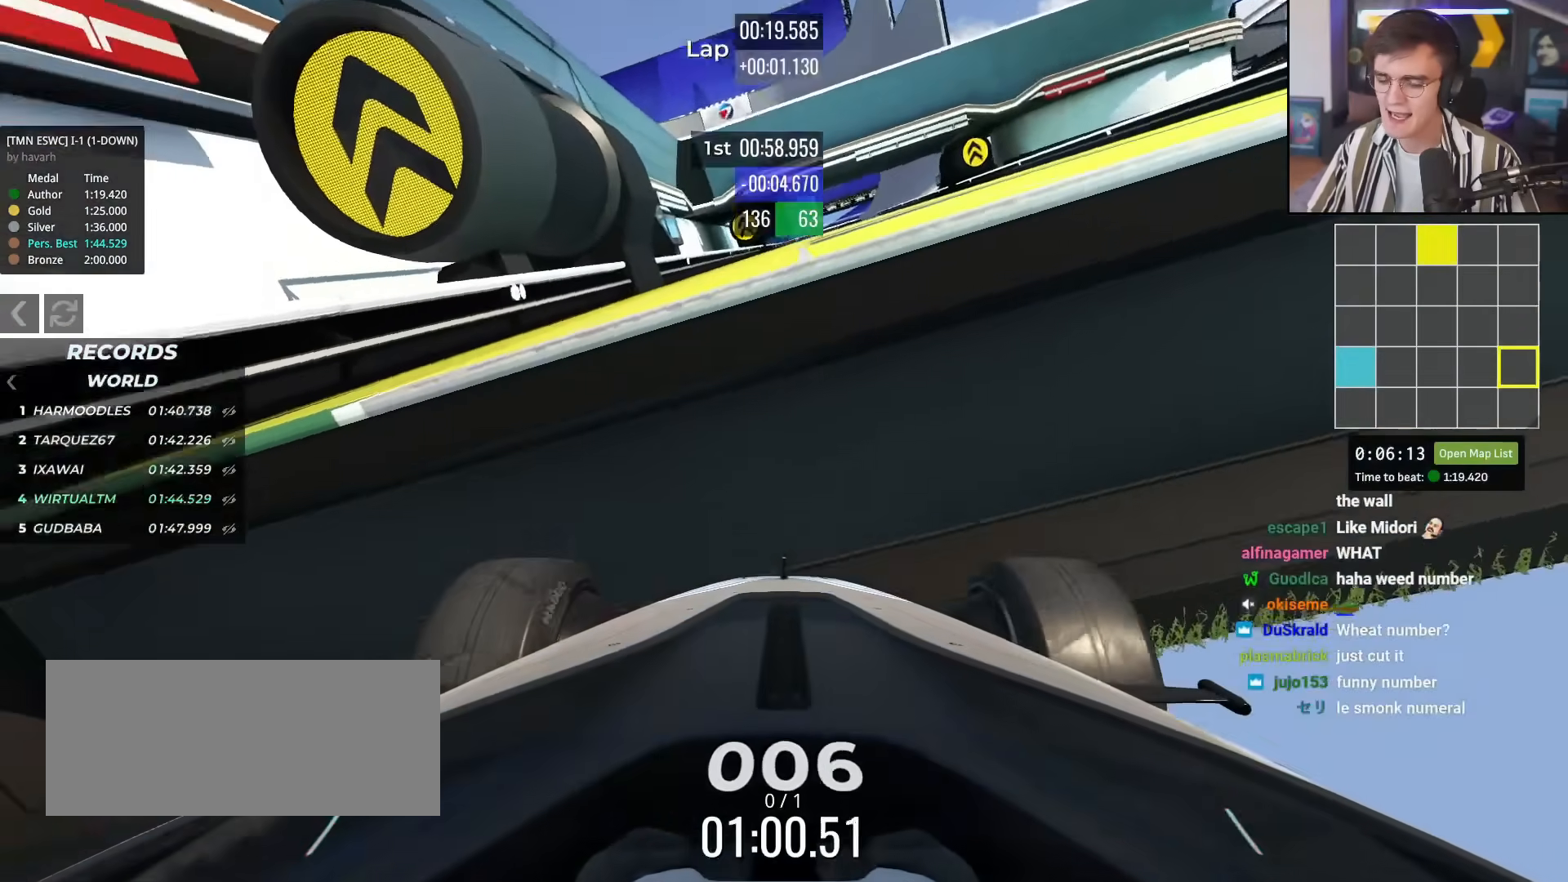
{"keys": ["up"], "events": []}
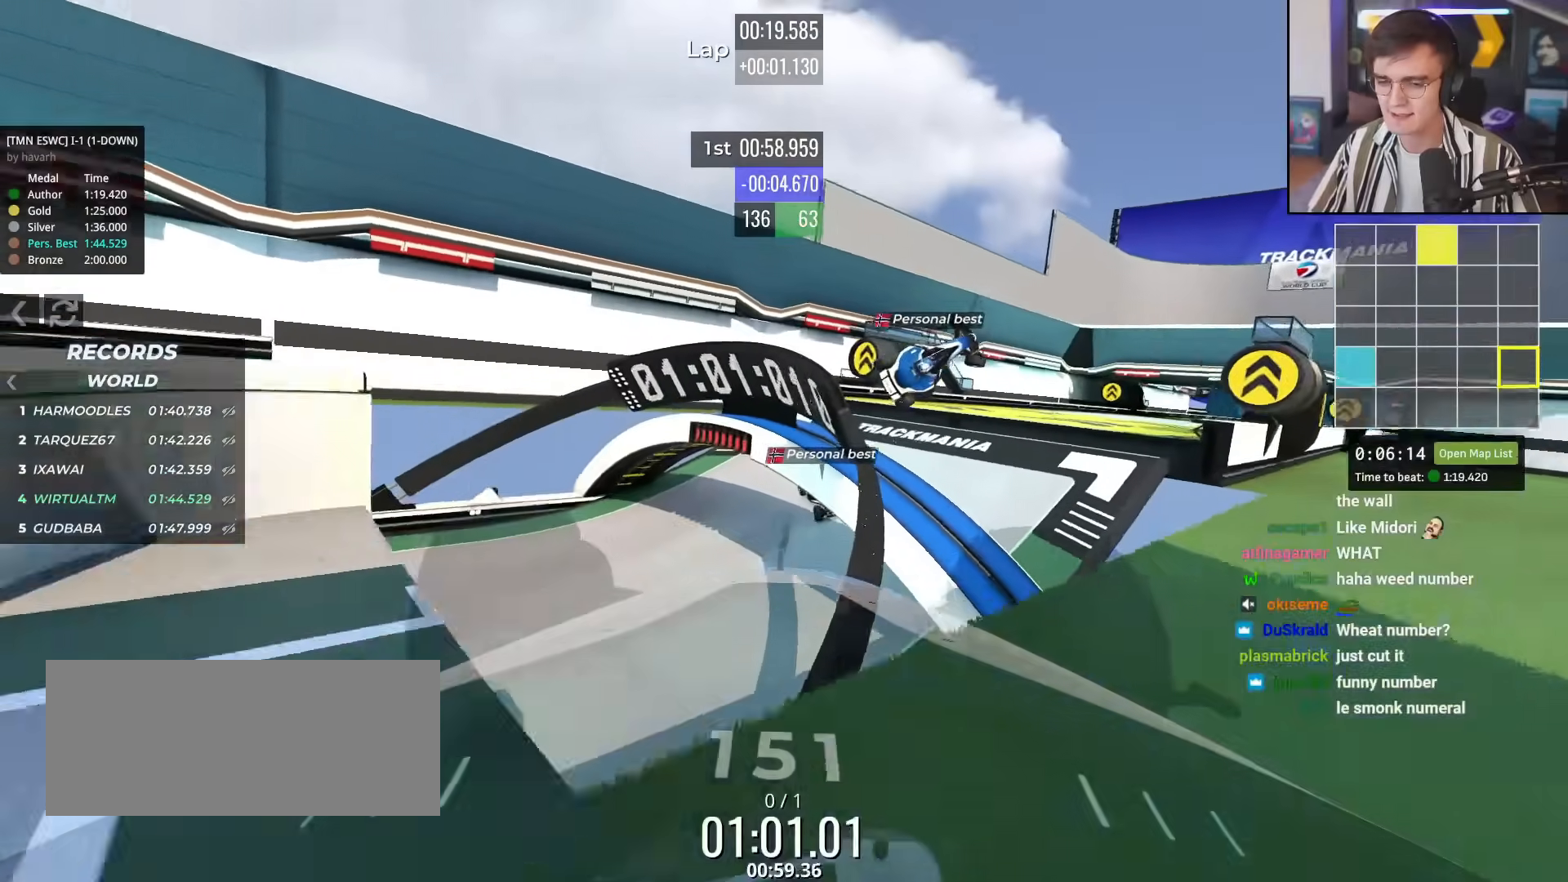
{"keys": ["down", "right"], "events": [[83, "up", "up"], [183, "right", "down"], [317, "down", "down"]]}
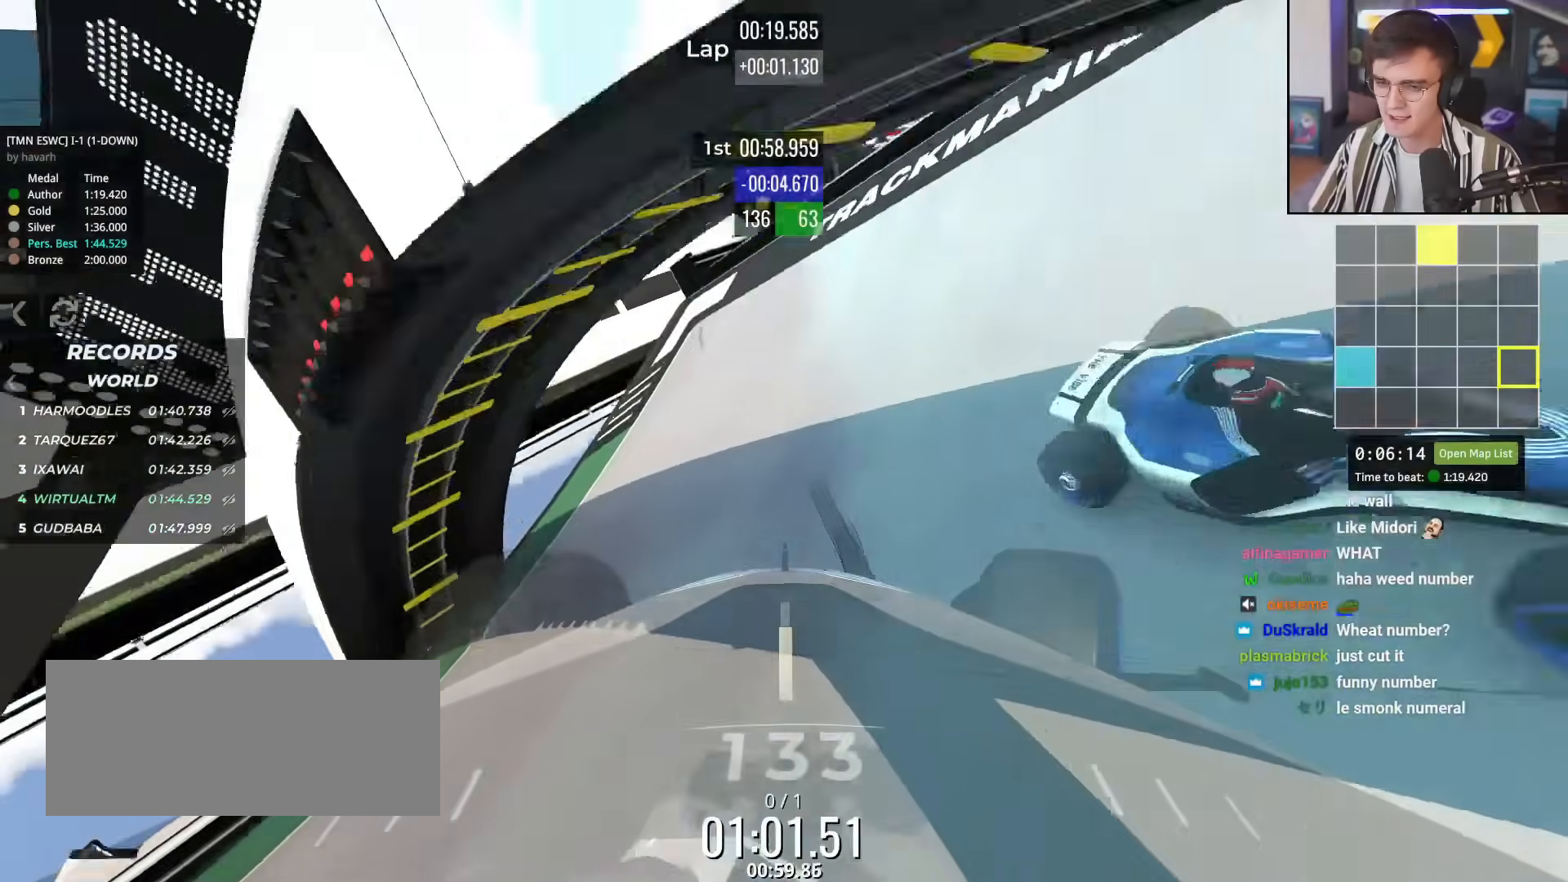
{"keys": [], "events": [[50, "down", "up"], [284, "right", "up"]]}
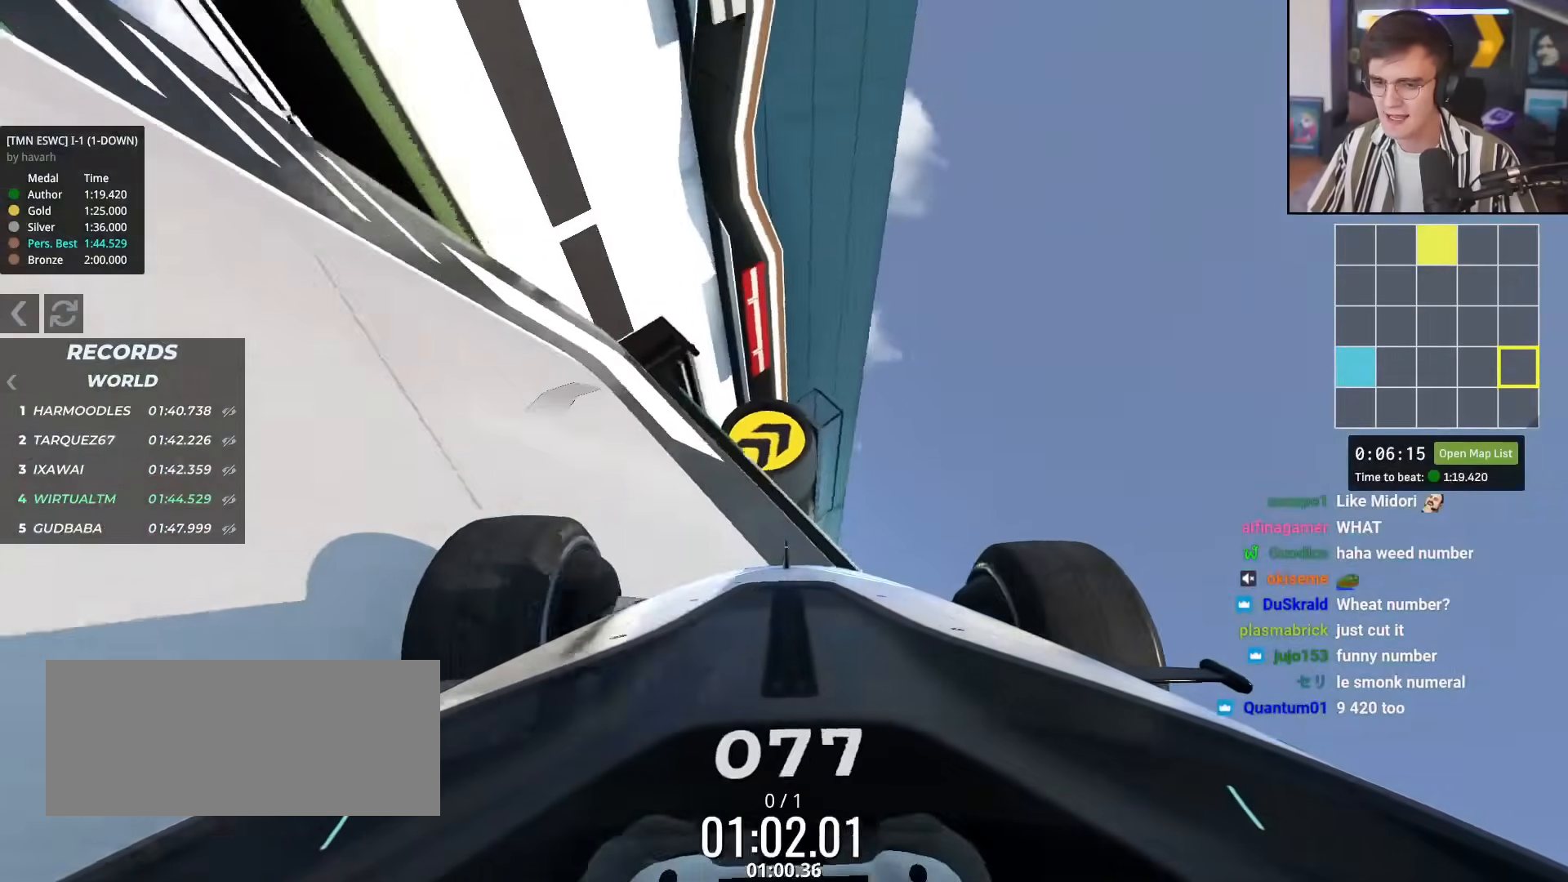
{"keys": ["right", "up"], "events": [[66, "left", "down"], [116, "up", "down"], [166, "left", "up"], [350, "right", "down"]]}
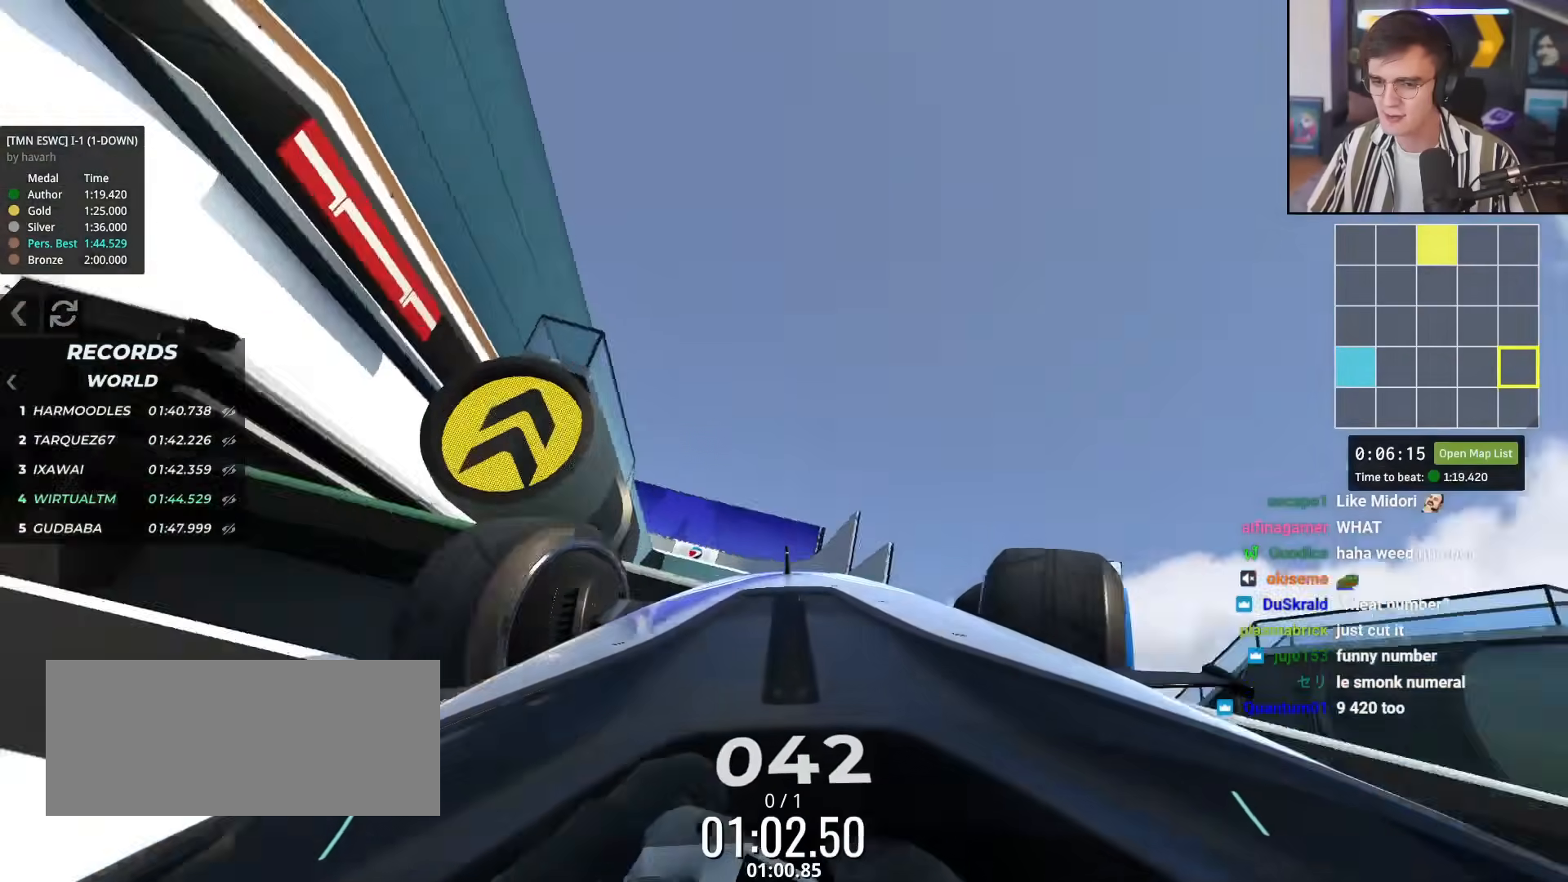
{"keys": ["brake", "left", "up"], "events": [[33, "right", "up"], [417, "brake", "down"], [501, "left", "down"]]}
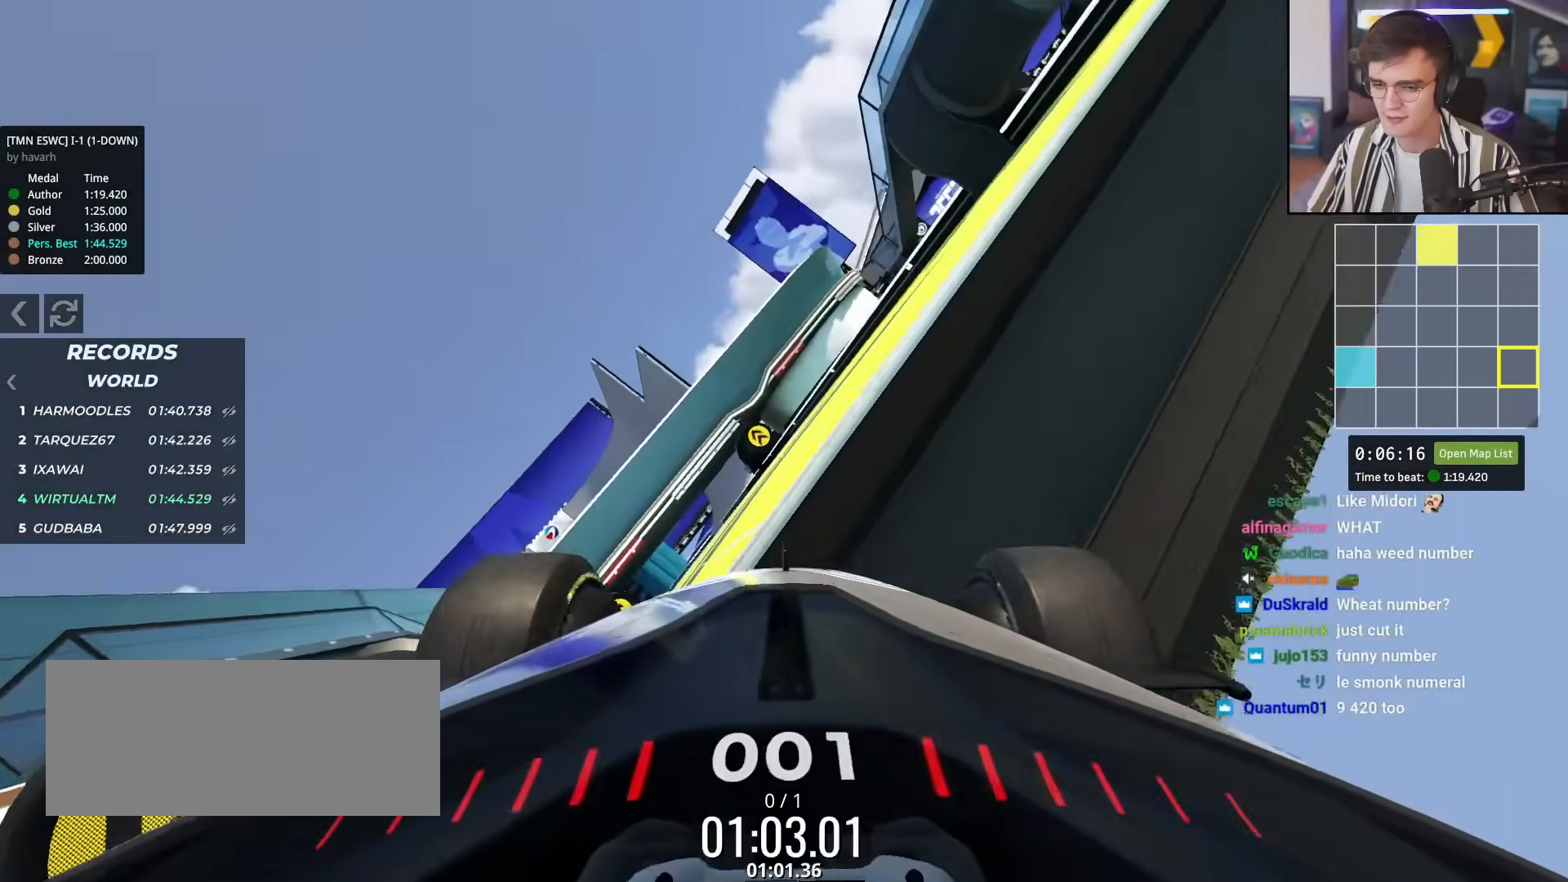
{"keys": ["up"], "events": [[50, "brake", "up"], [100, "left", "up"], [283, "right", "down"], [433, "right", "up"]]}
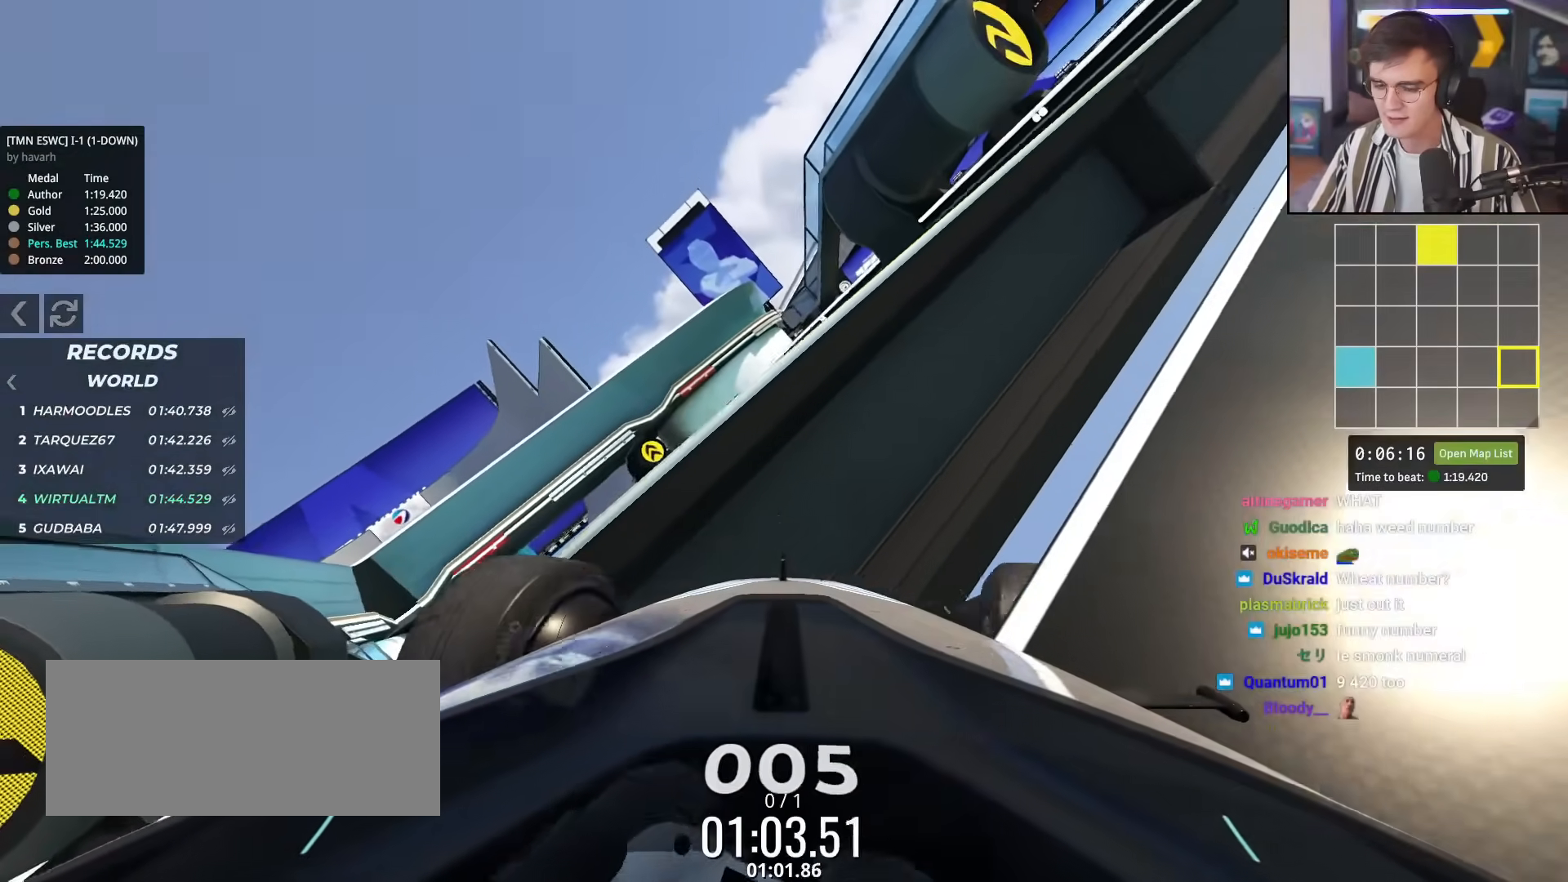
{"keys": ["left", "up"], "events": [[350, "left", "down"]]}
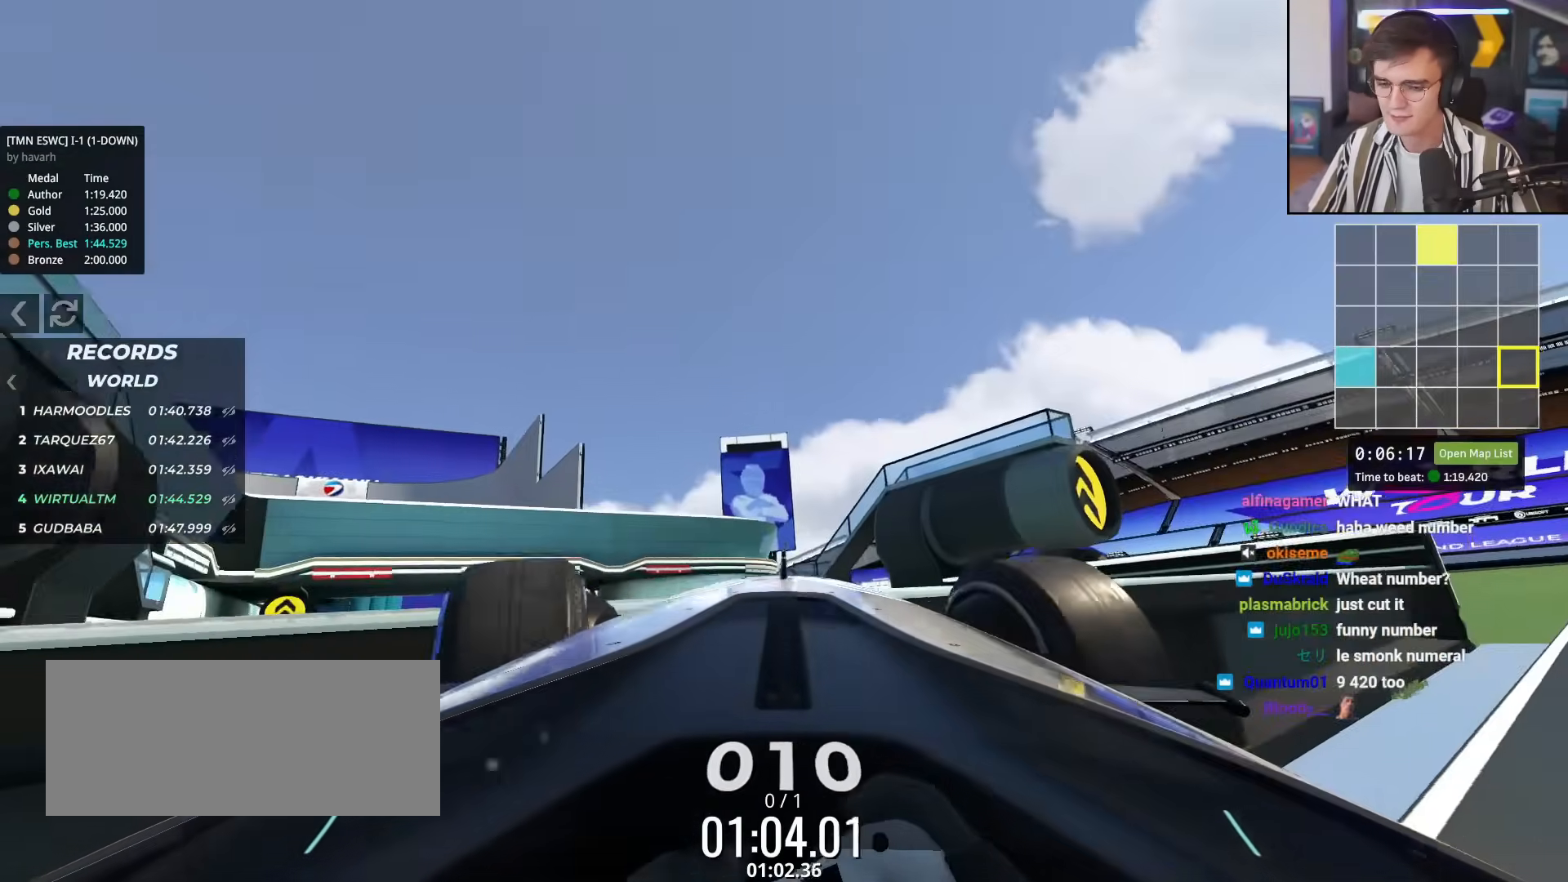
{"keys": ["up"], "events": [[83, "left", "up"]]}
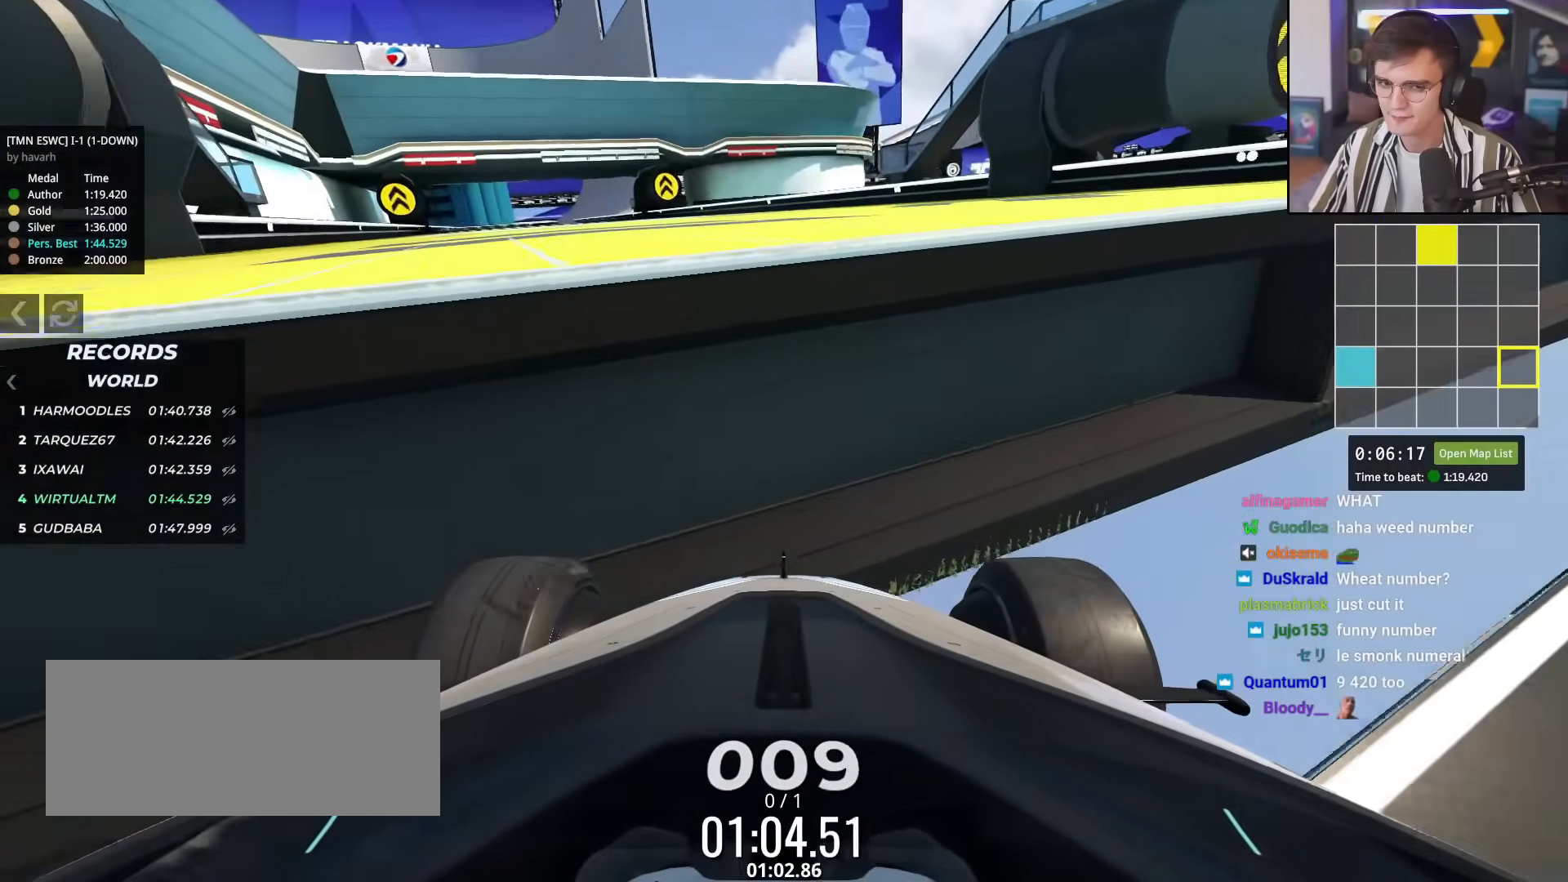
{"keys": ["down", "up"], "events": [[234, "down", "down"]]}
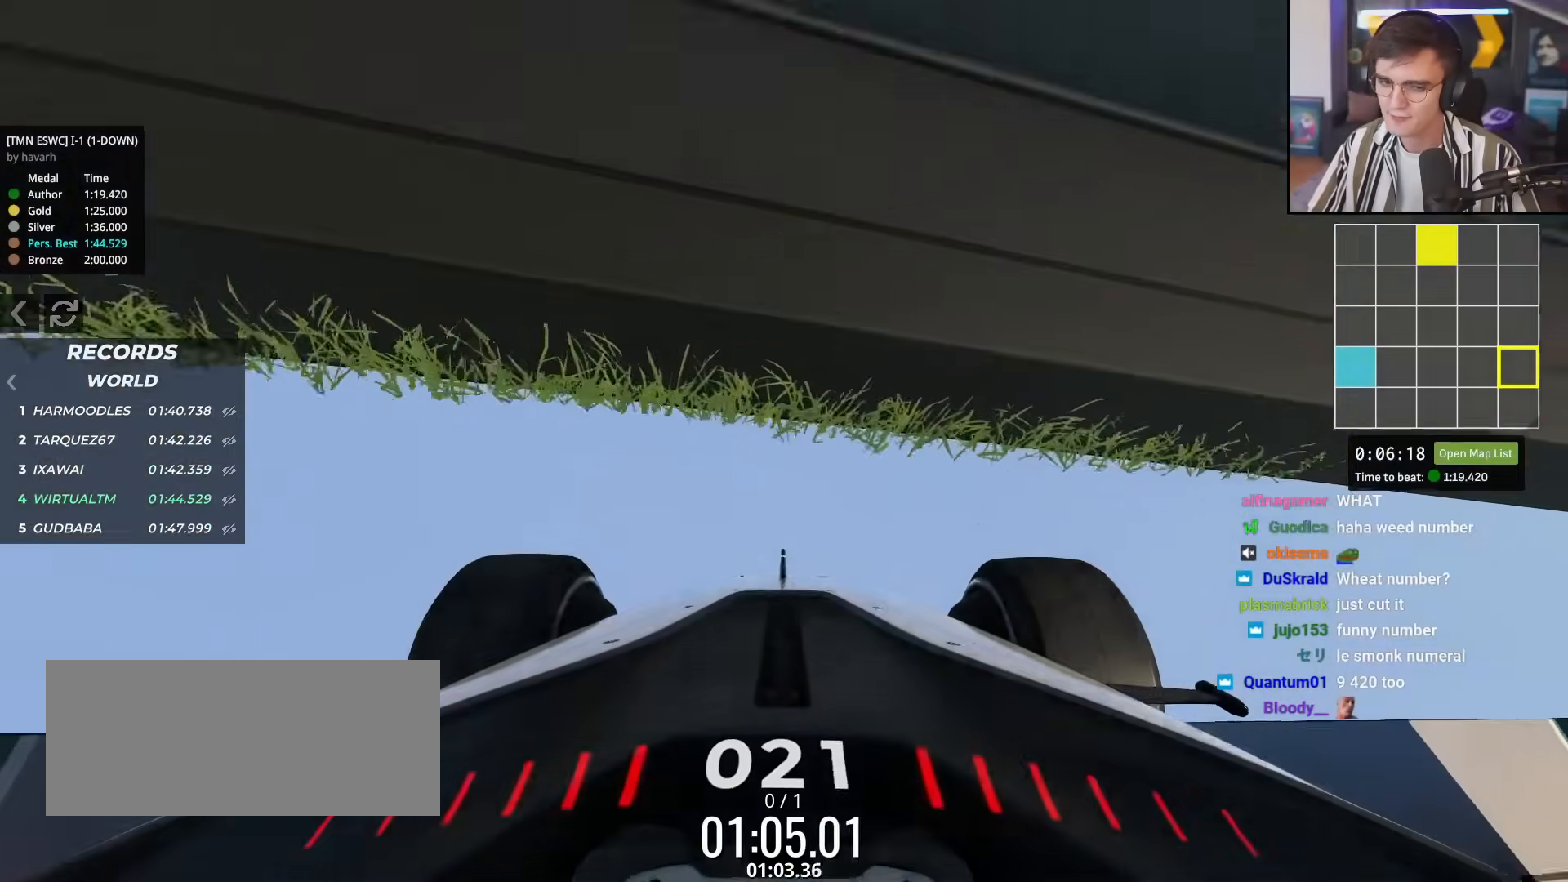
{"keys": ["down", "up"], "events": []}
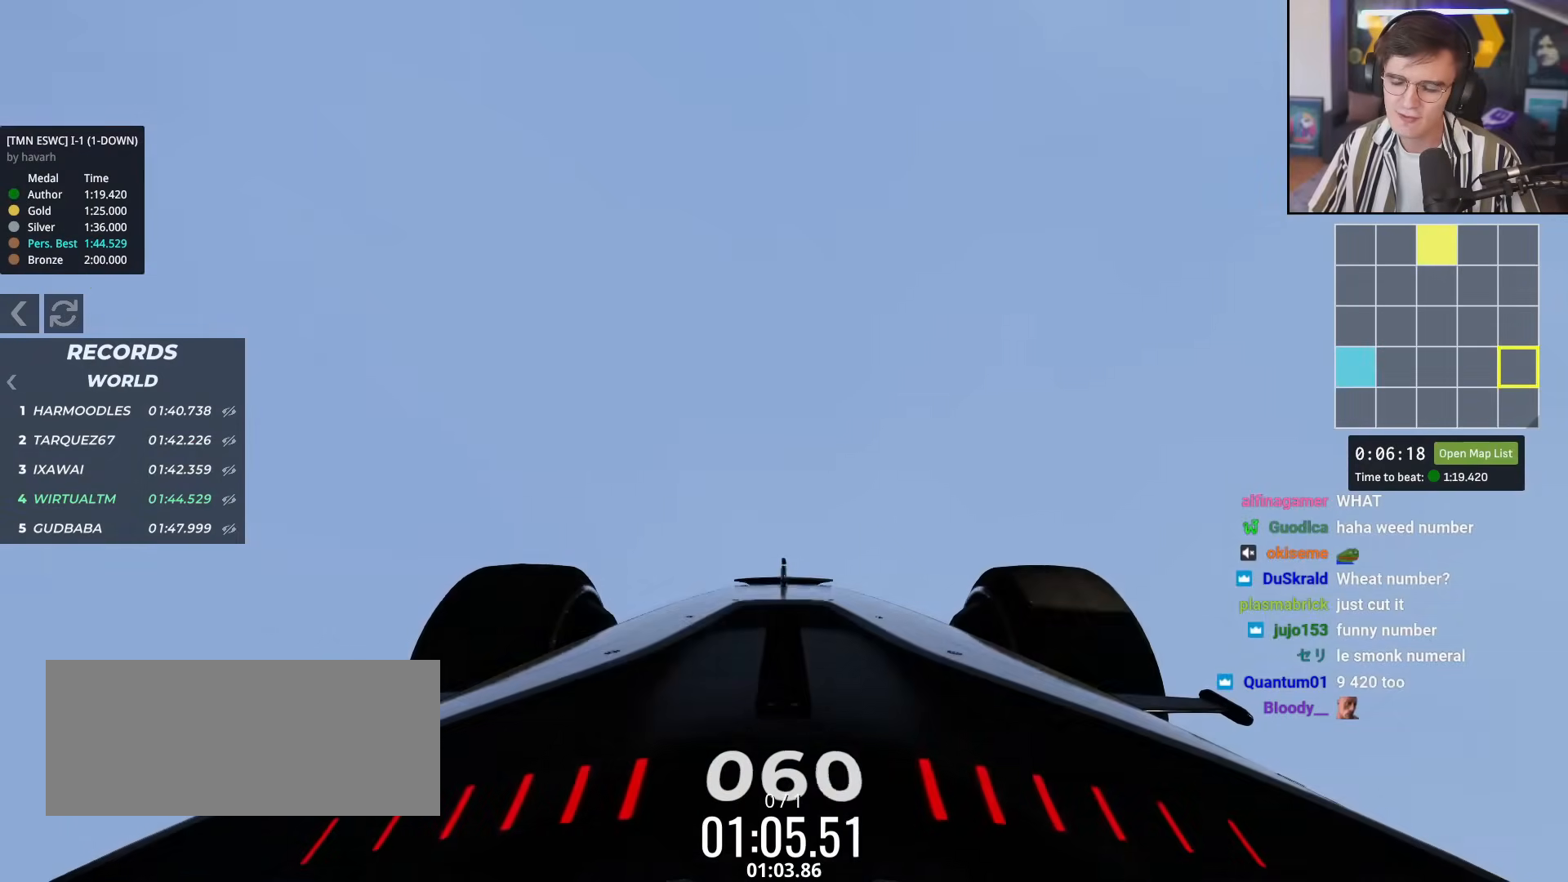
{"keys": [], "events": [[83, "down", "up"], [83, "up", "up"]]}